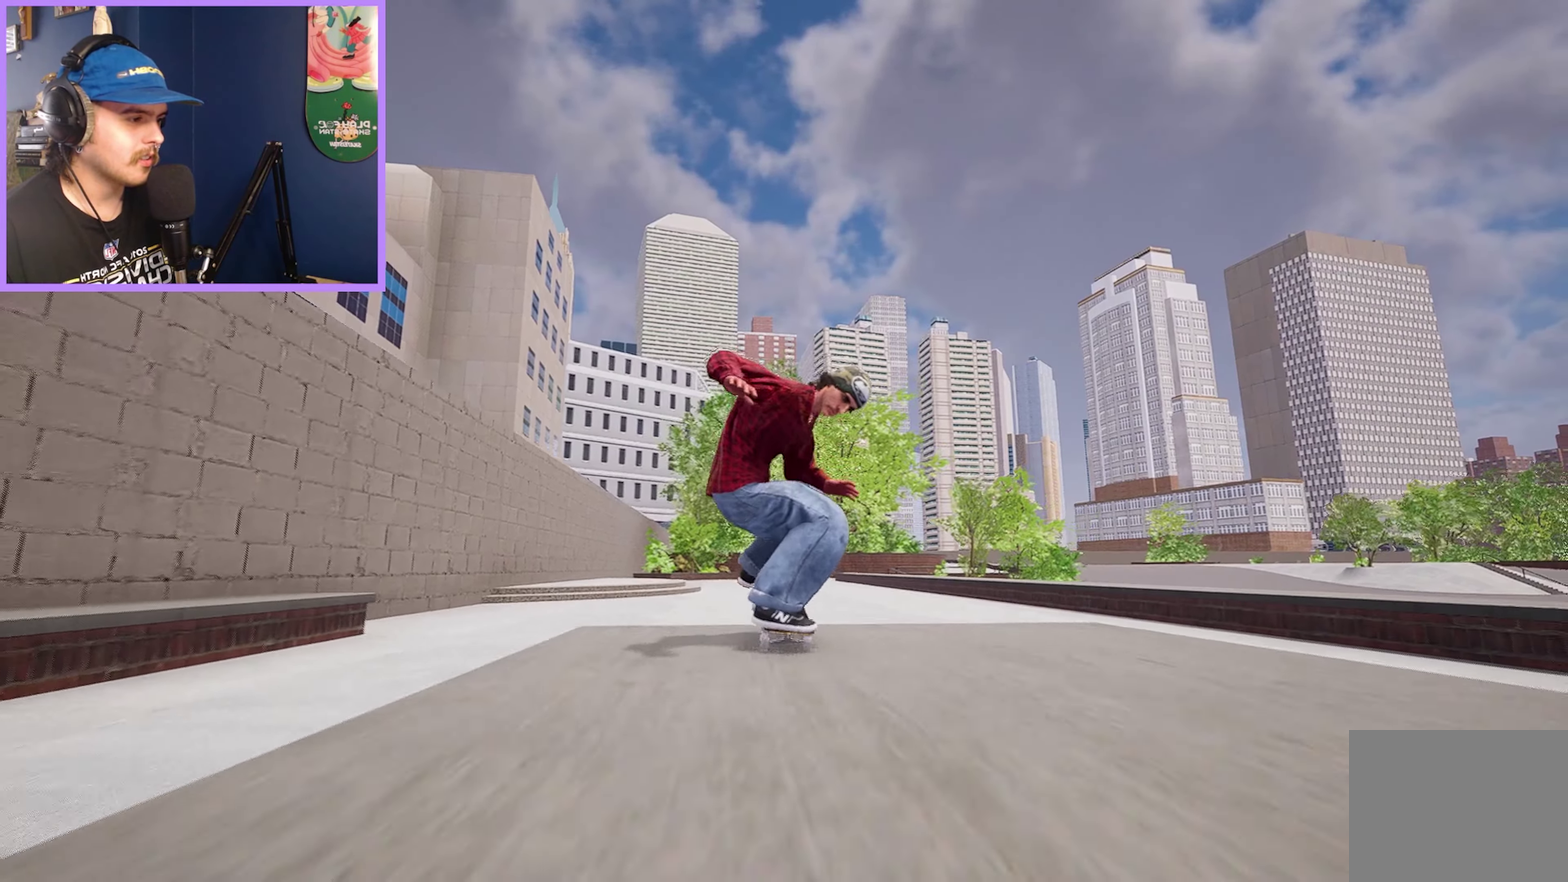
Gameplay with a controller (Xbox layout); each line is a JSON object with the inputs held at the frame after it (dt_ms = milliseconds from this image to that frame). "events" lists button and stick changes between this image and that frame as [ms after this image, input, new state], when the widget could be followed in between. Not read: L3 R3.
{"dt_ms": 700, "buttons": [], "left_stick": "center", "right_stick": "center", "events": [[184, "right_stick", "center"]]}
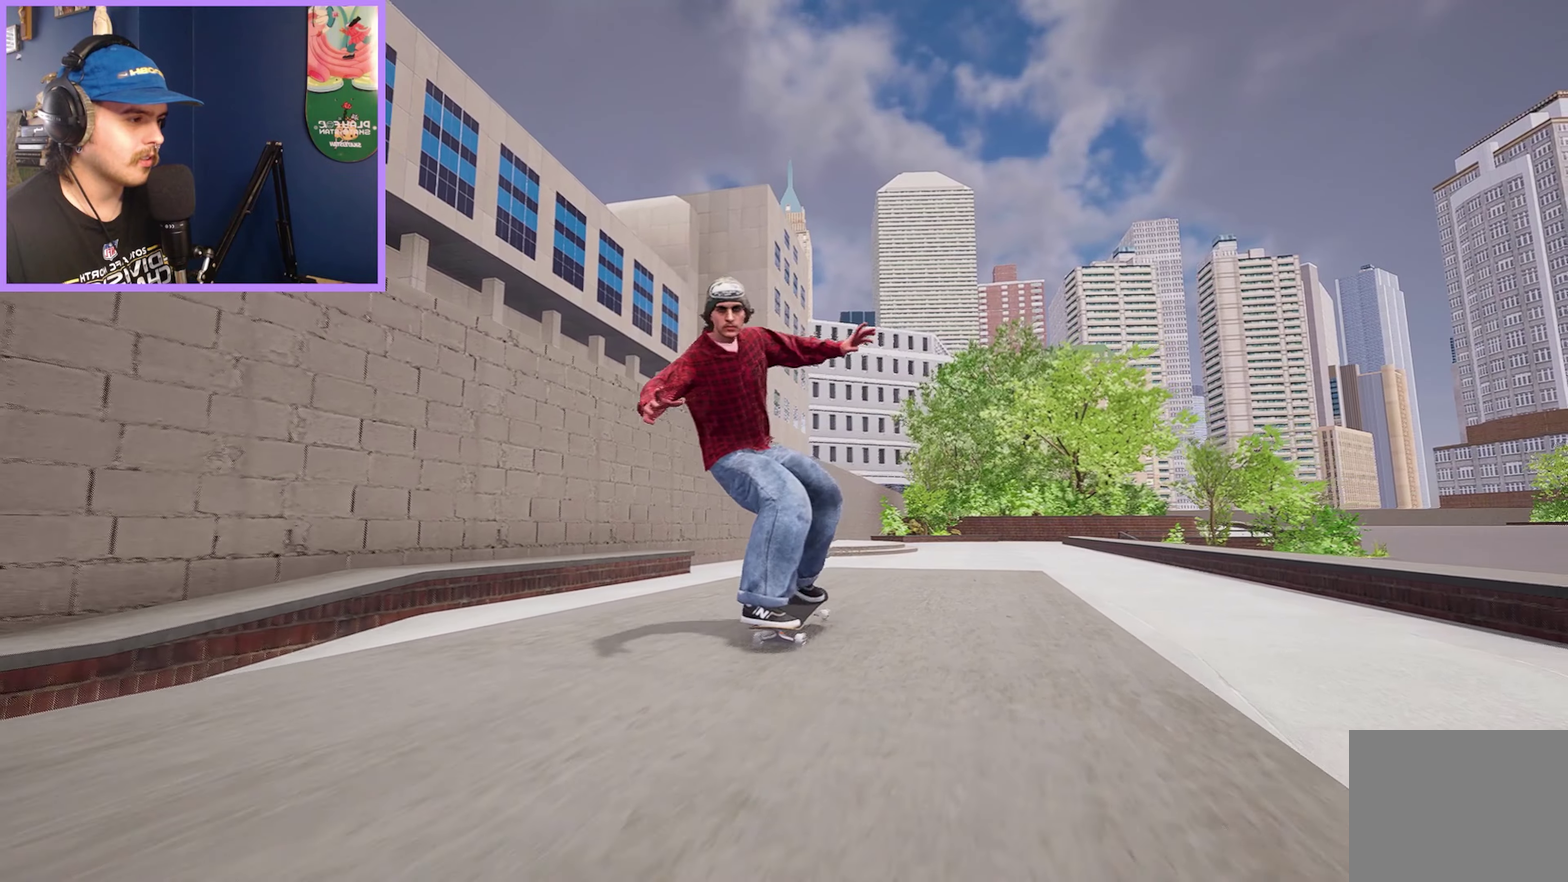
{"dt_ms": 400, "buttons": [], "left_stick": "center", "right_stick": "center", "events": []}
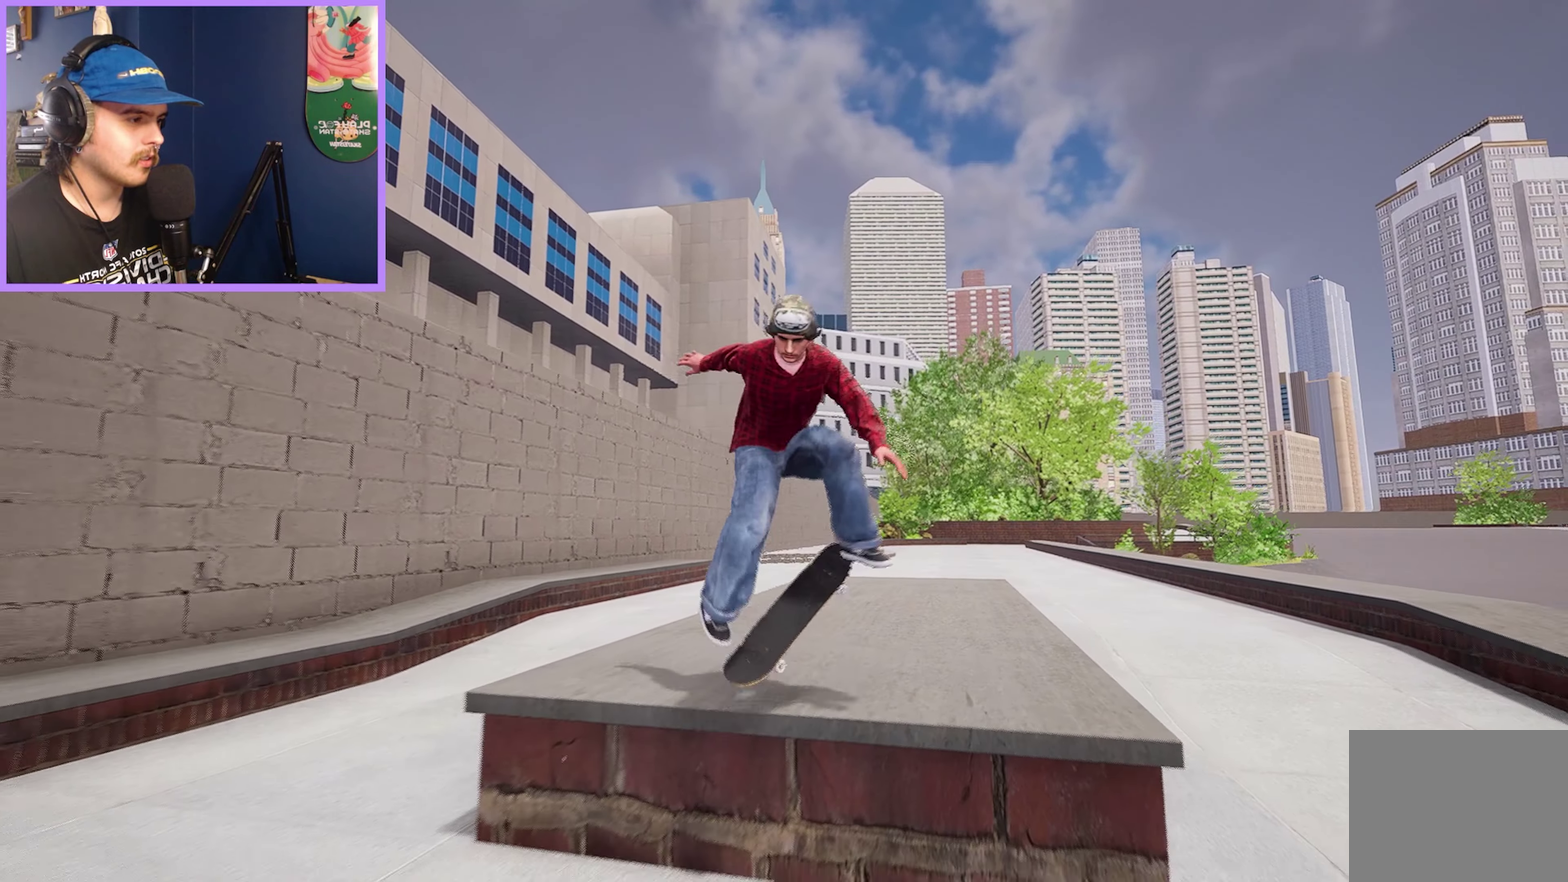
{"dt_ms": 500, "buttons": [], "left_stick": "center", "right_stick": "center", "events": []}
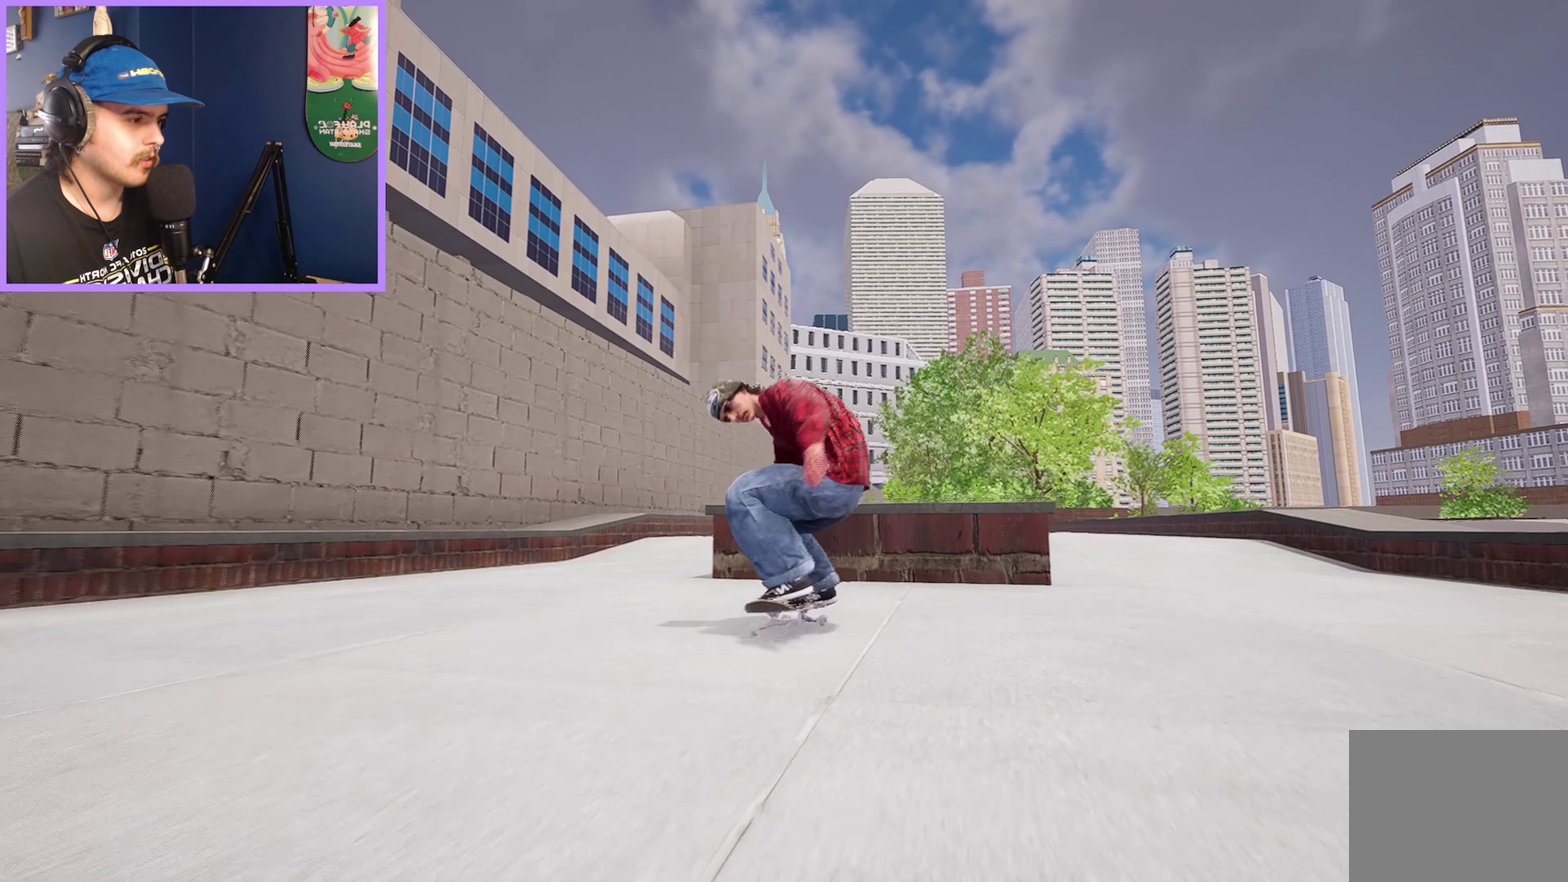
{"dt_ms": 500, "buttons": [], "left_stick": "center", "right_stick": "center", "events": []}
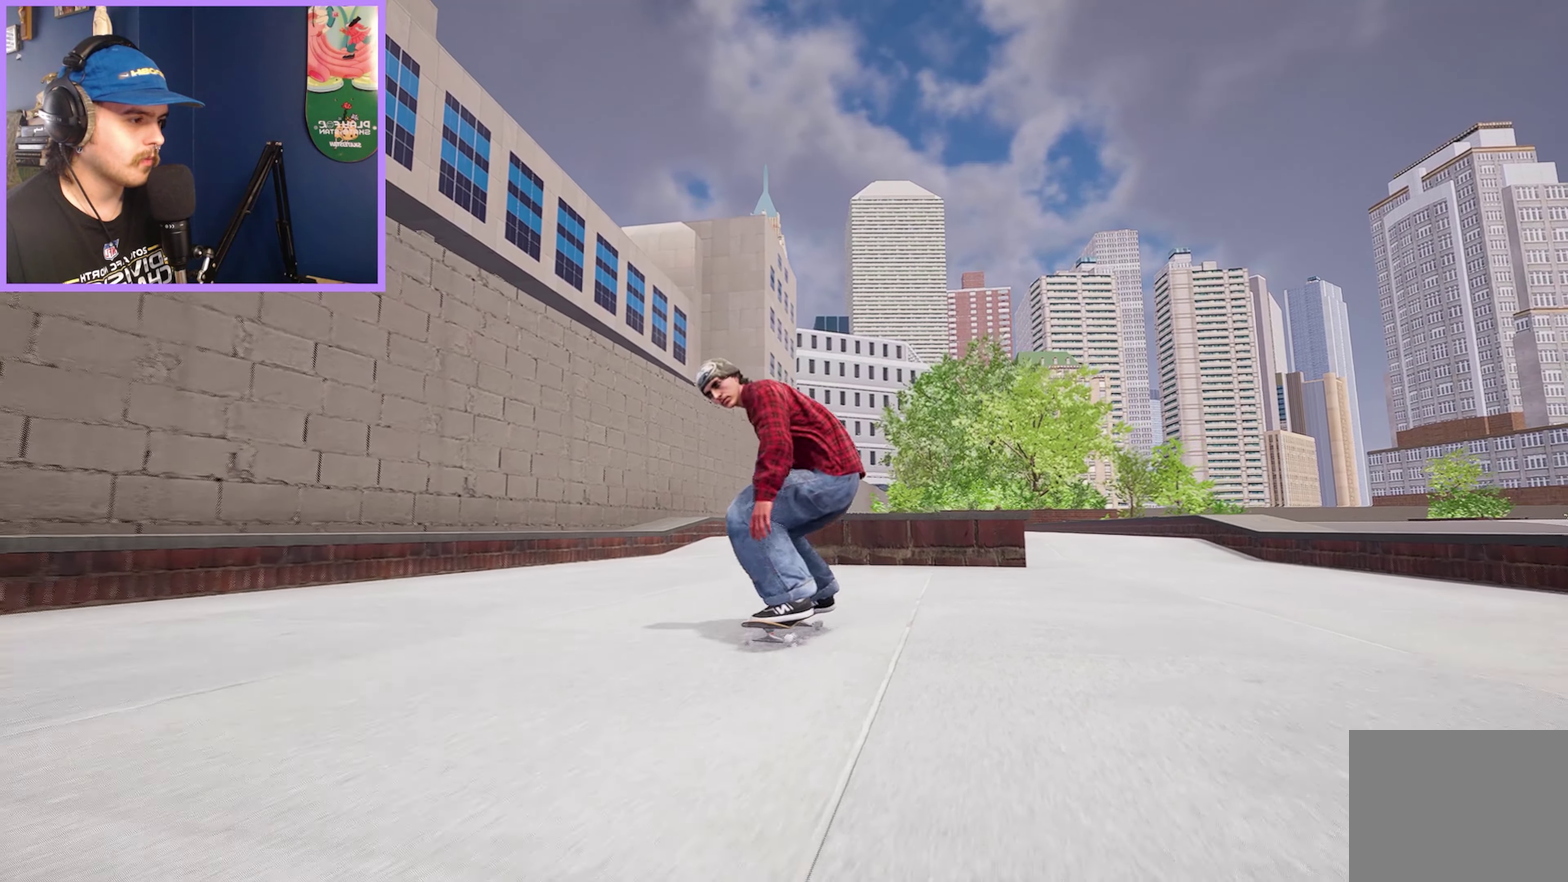
{"dt_ms": 700, "buttons": [], "left_stick": "center", "right_stick": "center", "events": [[100, "right_stick", "down-right"], [216, "left_stick", "up"], [216, "right_stick", "center"], [500, "right_stick", "down"], [583, "left_stick", "center"], [616, "right_stick", "center"]]}
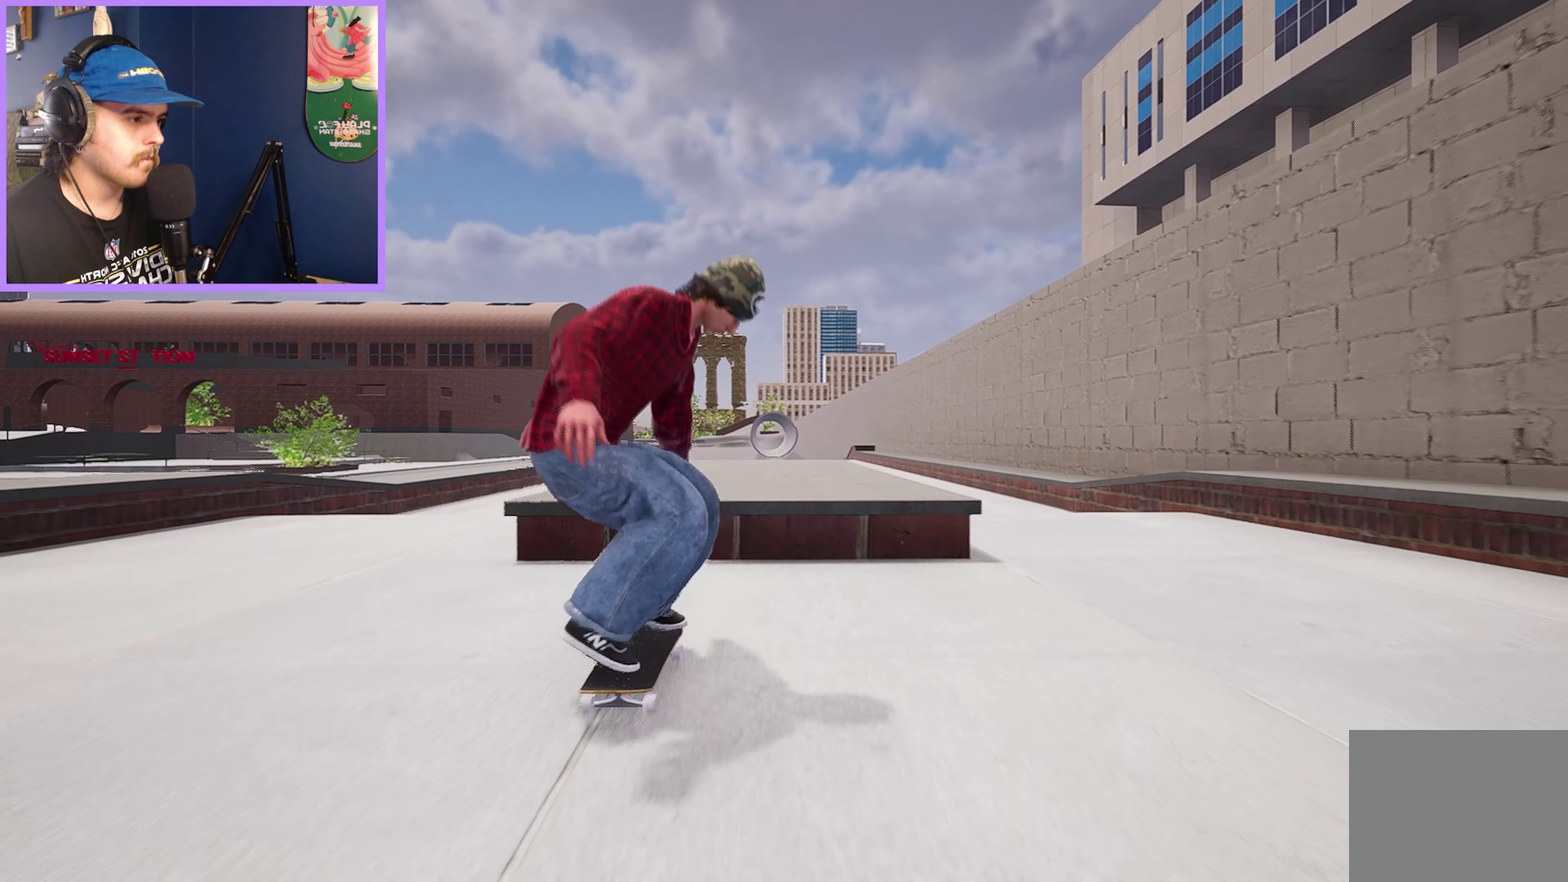
{"dt_ms": 300, "buttons": [], "left_stick": "up", "right_stick": "center", "events": [[50, "left_stick", "up"]]}
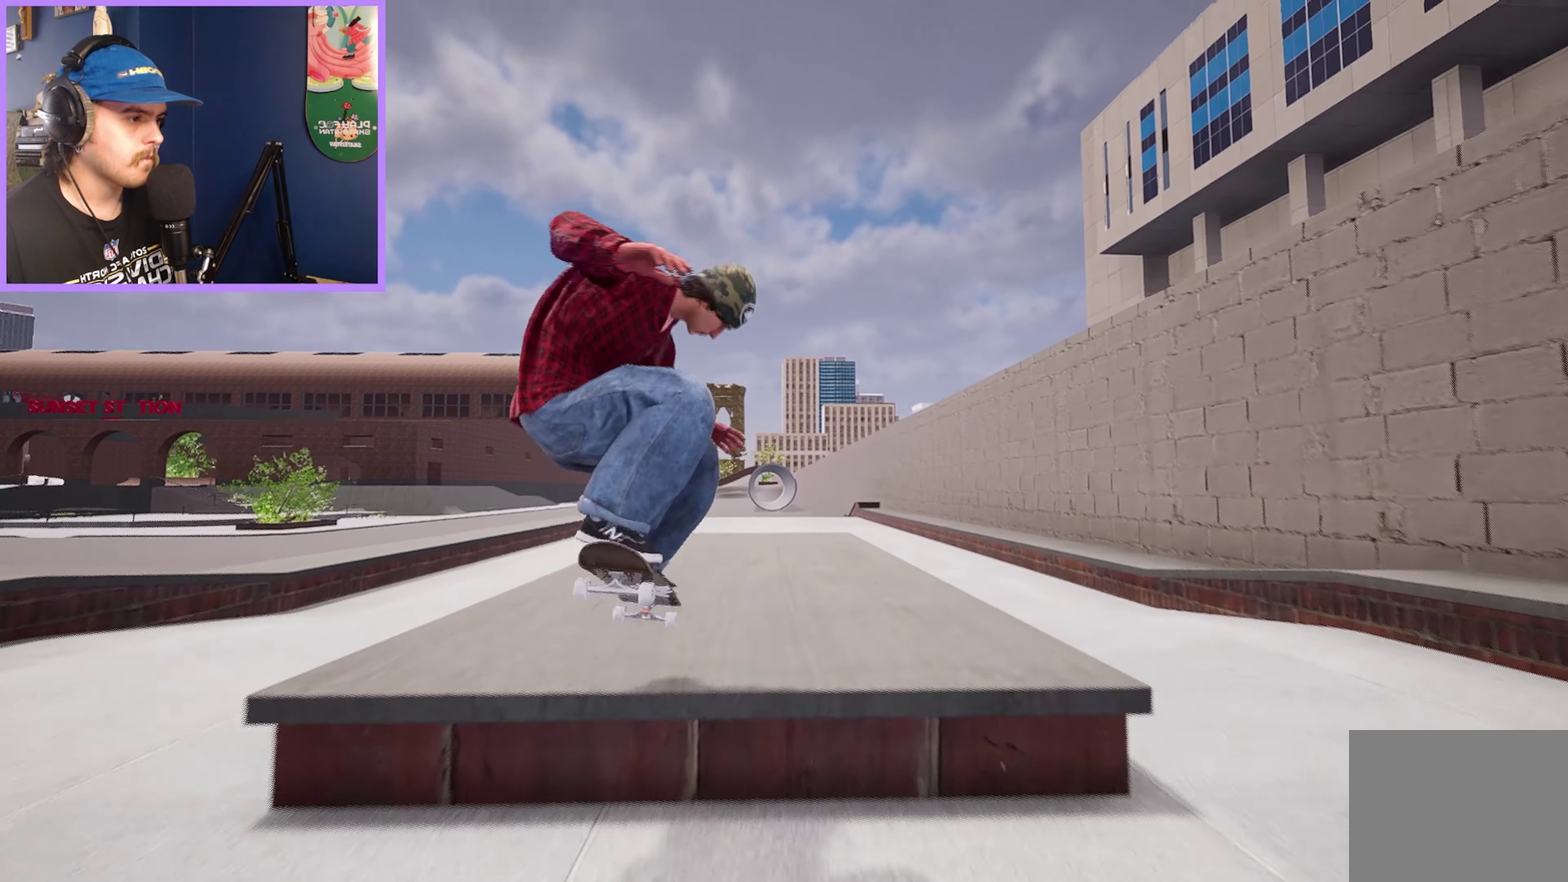
{"dt_ms": 700, "buttons": [], "left_stick": "up", "right_stick": "center", "events": []}
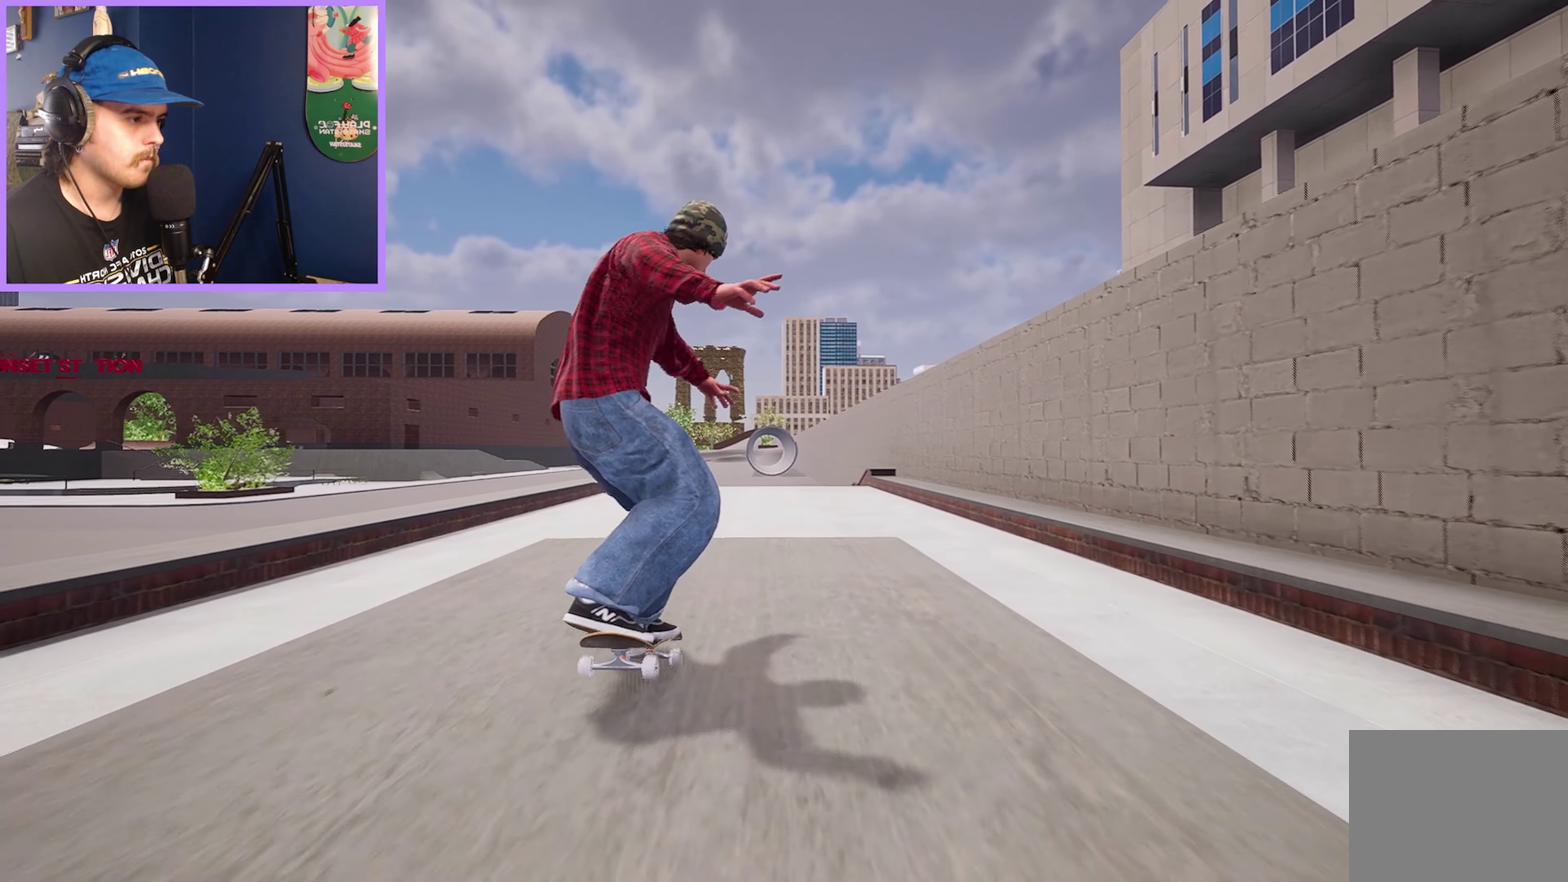
{"dt_ms": 300, "buttons": [], "left_stick": "center", "right_stick": "left", "events": [[116, "left_stick", "left"], [216, "left_stick", "down"], [233, "right_stick", "left"], [300, "left_stick", "center"]]}
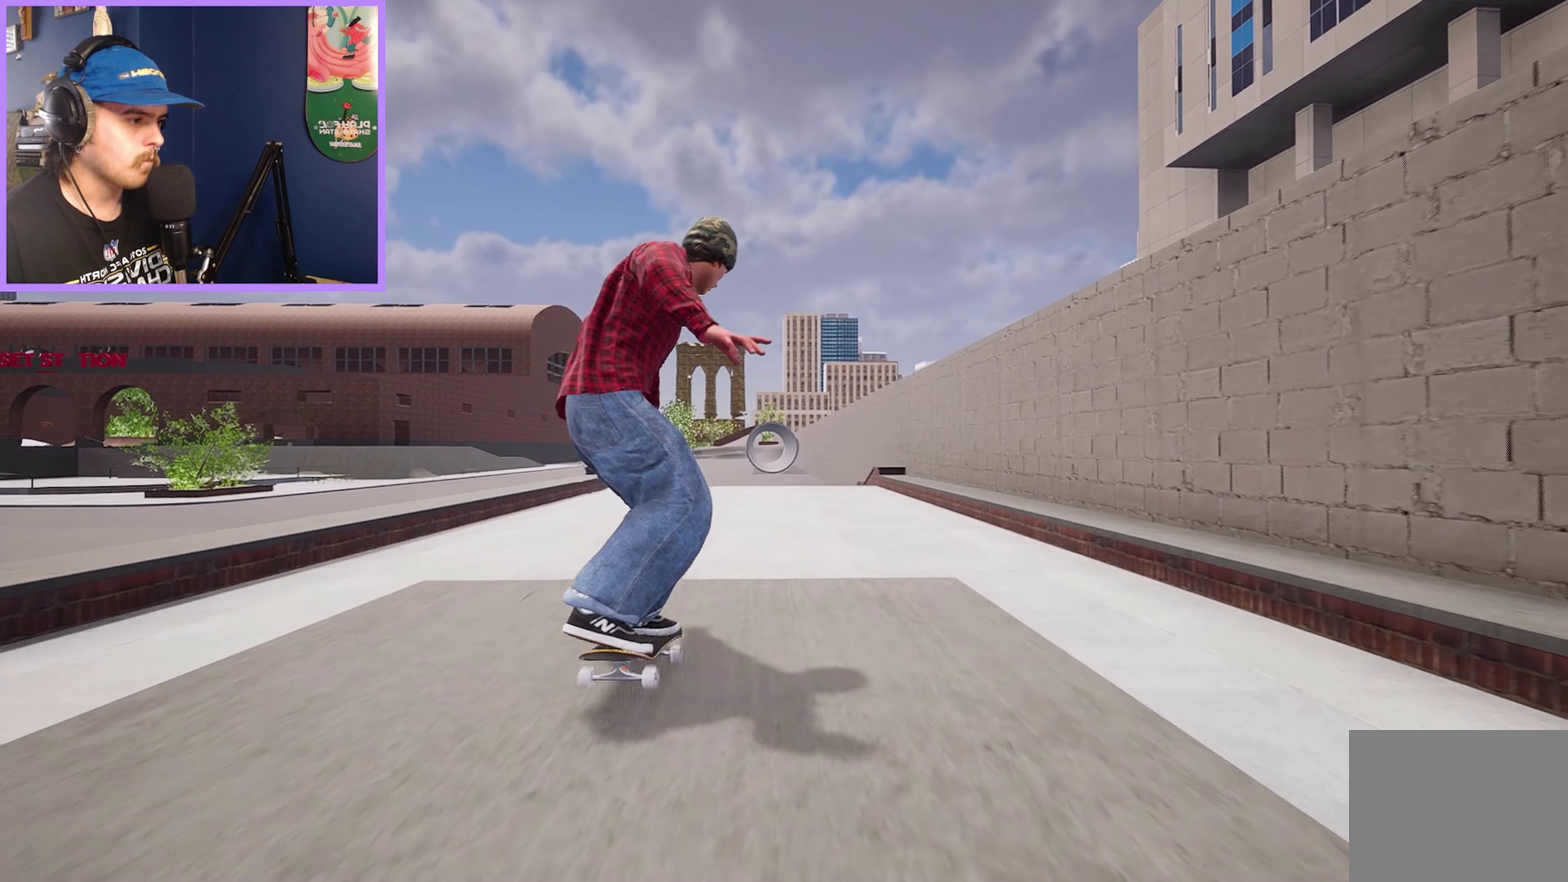
{"dt_ms": 500, "buttons": [], "left_stick": "center", "right_stick": "center", "events": [[16, "right_stick", "center"]]}
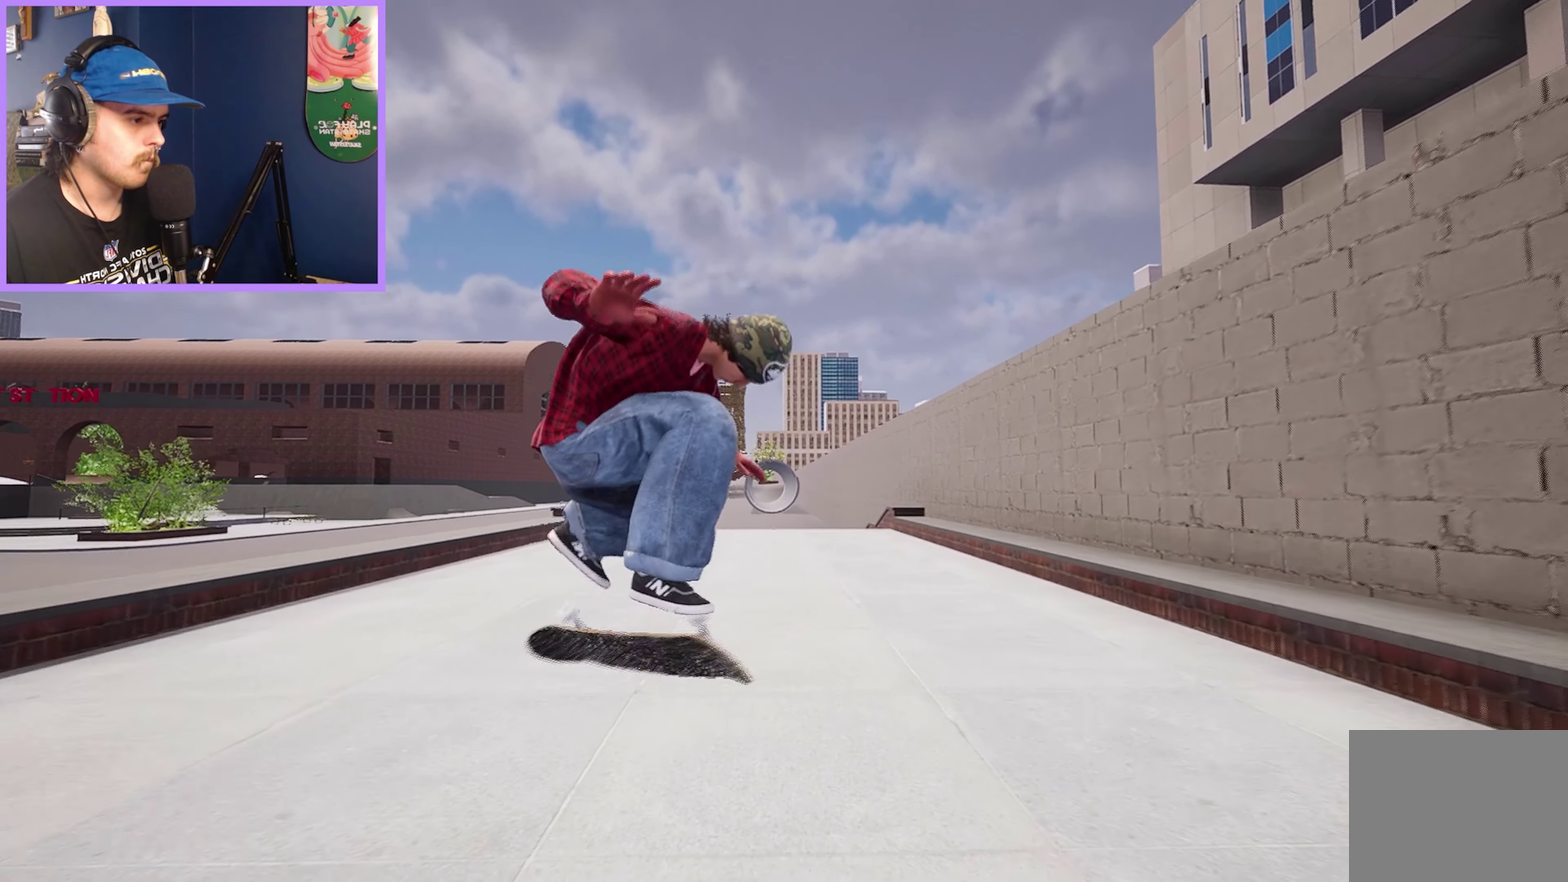
{"dt_ms": 500, "buttons": [], "left_stick": "center", "right_stick": "center", "events": [[16, "left_stick", "up"], [100, "left_stick", "center"]]}
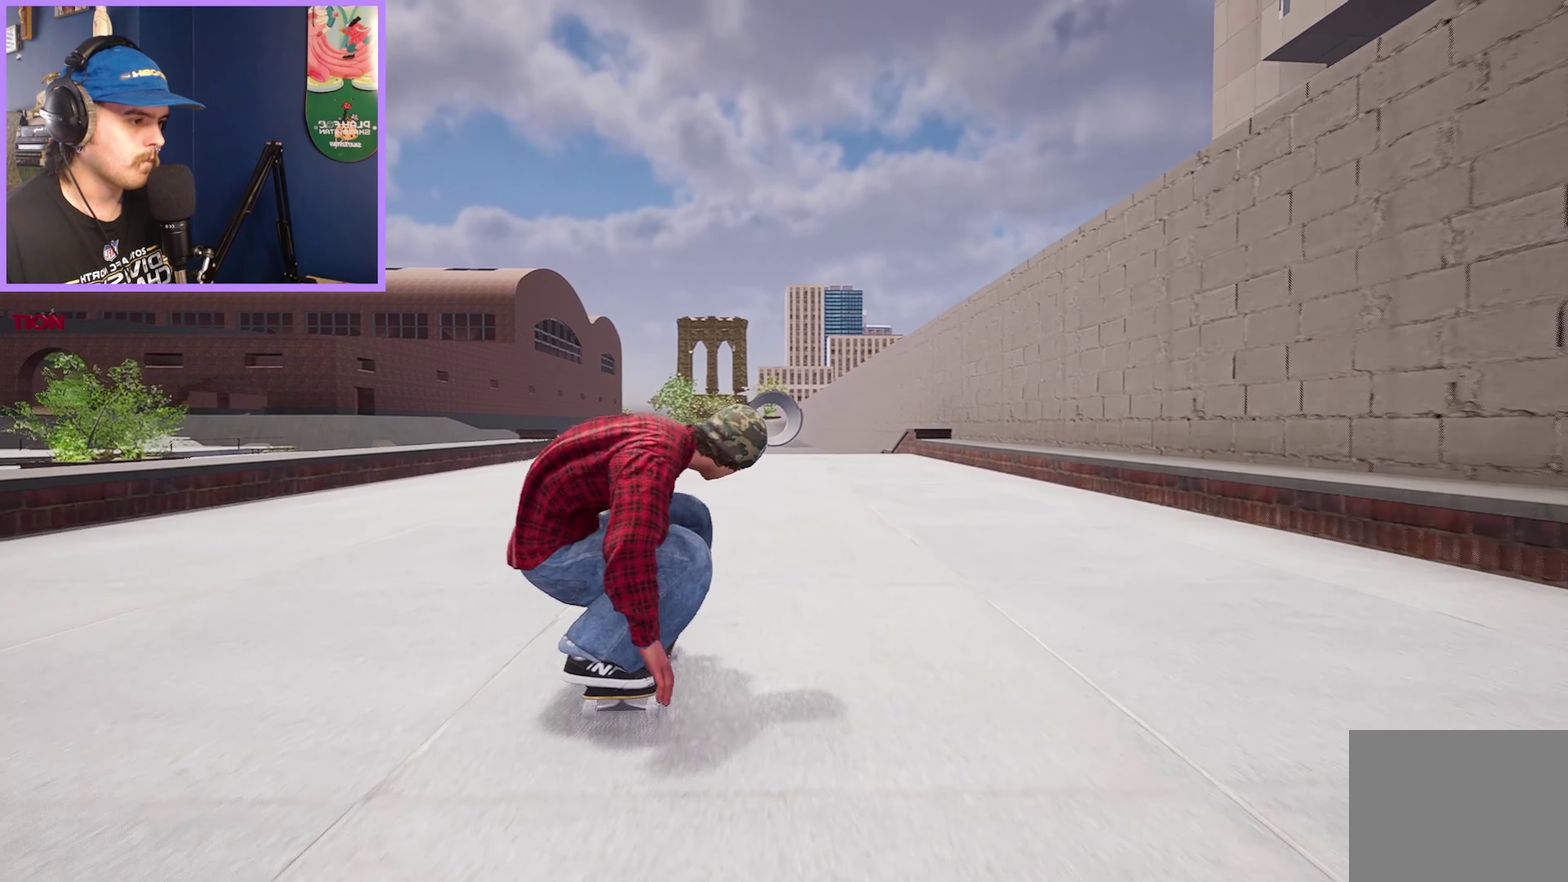
{"dt_ms": 500, "buttons": [], "left_stick": "center", "right_stick": "center", "events": [[316, "R2", "down"], [466, "R2", "up"]]}
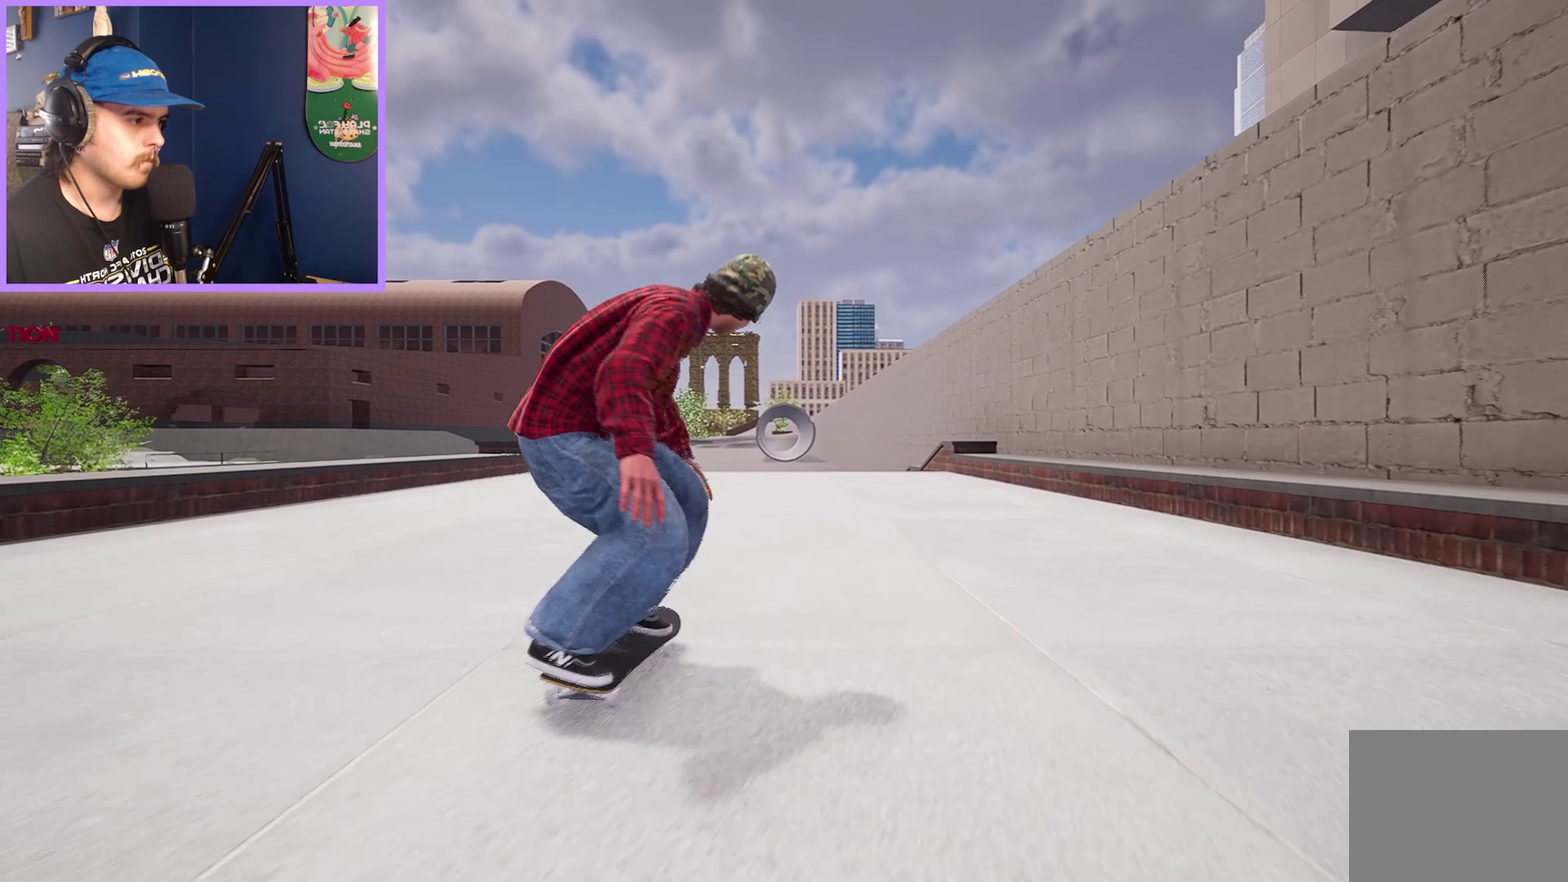
{"dt_ms": 500, "buttons": [], "left_stick": "center", "right_stick": "center", "events": [[316, "L2", "down"], [416, "L2", "up"]]}
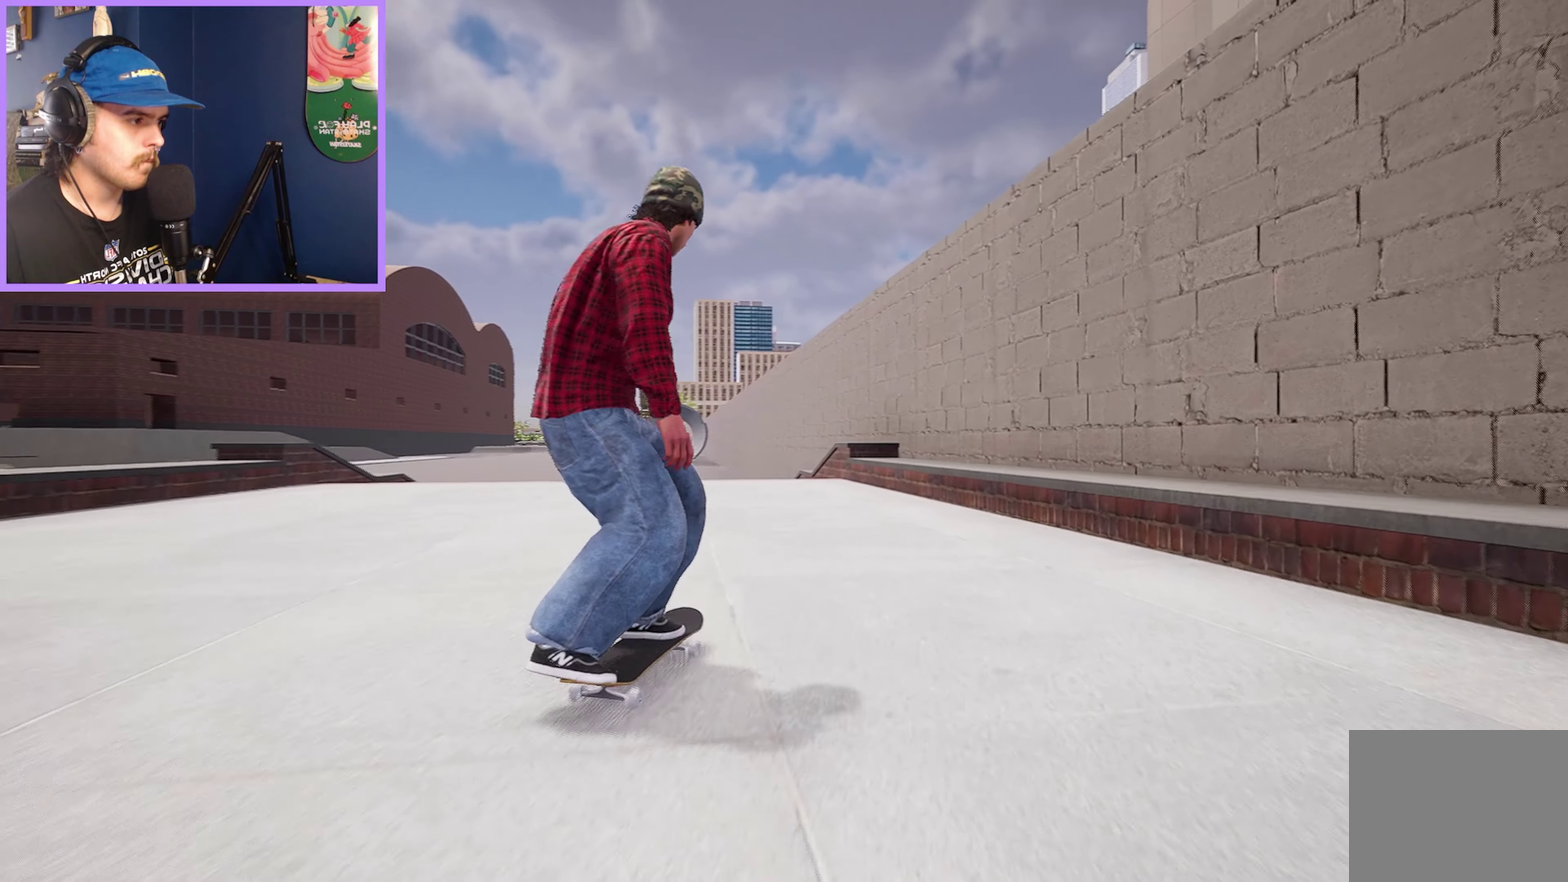
{"dt_ms": 500, "buttons": [], "left_stick": "center", "right_stick": "center", "events": [[250, "L2", "down"], [316, "L2", "up"], [416, "L2", "down"], [466, "L2", "up"]]}
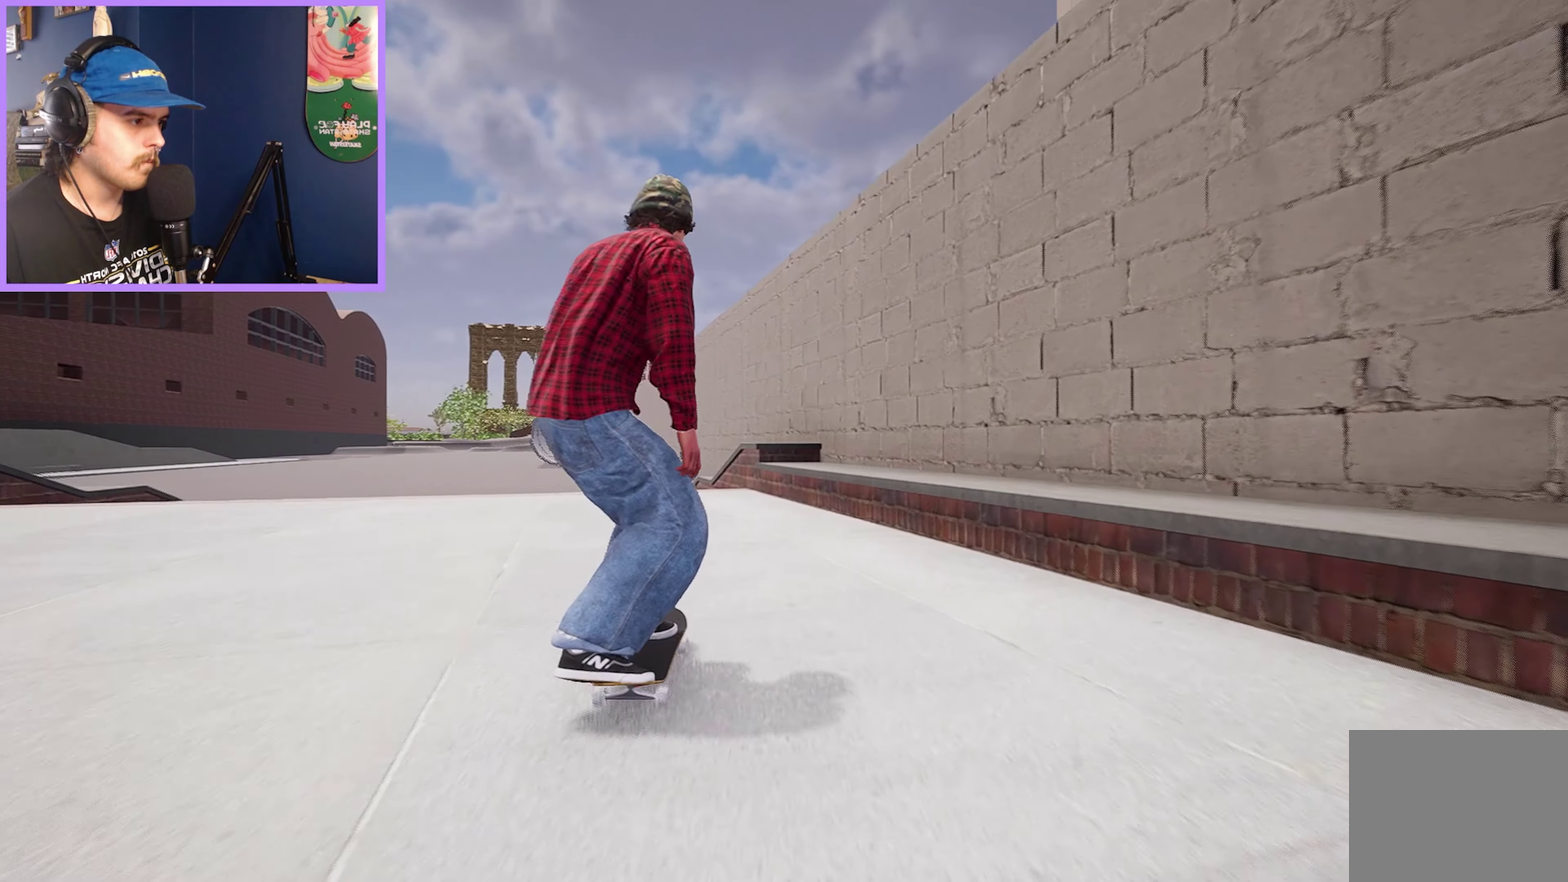
{"dt_ms": 400, "buttons": [], "left_stick": "center", "right_stick": "center", "events": []}
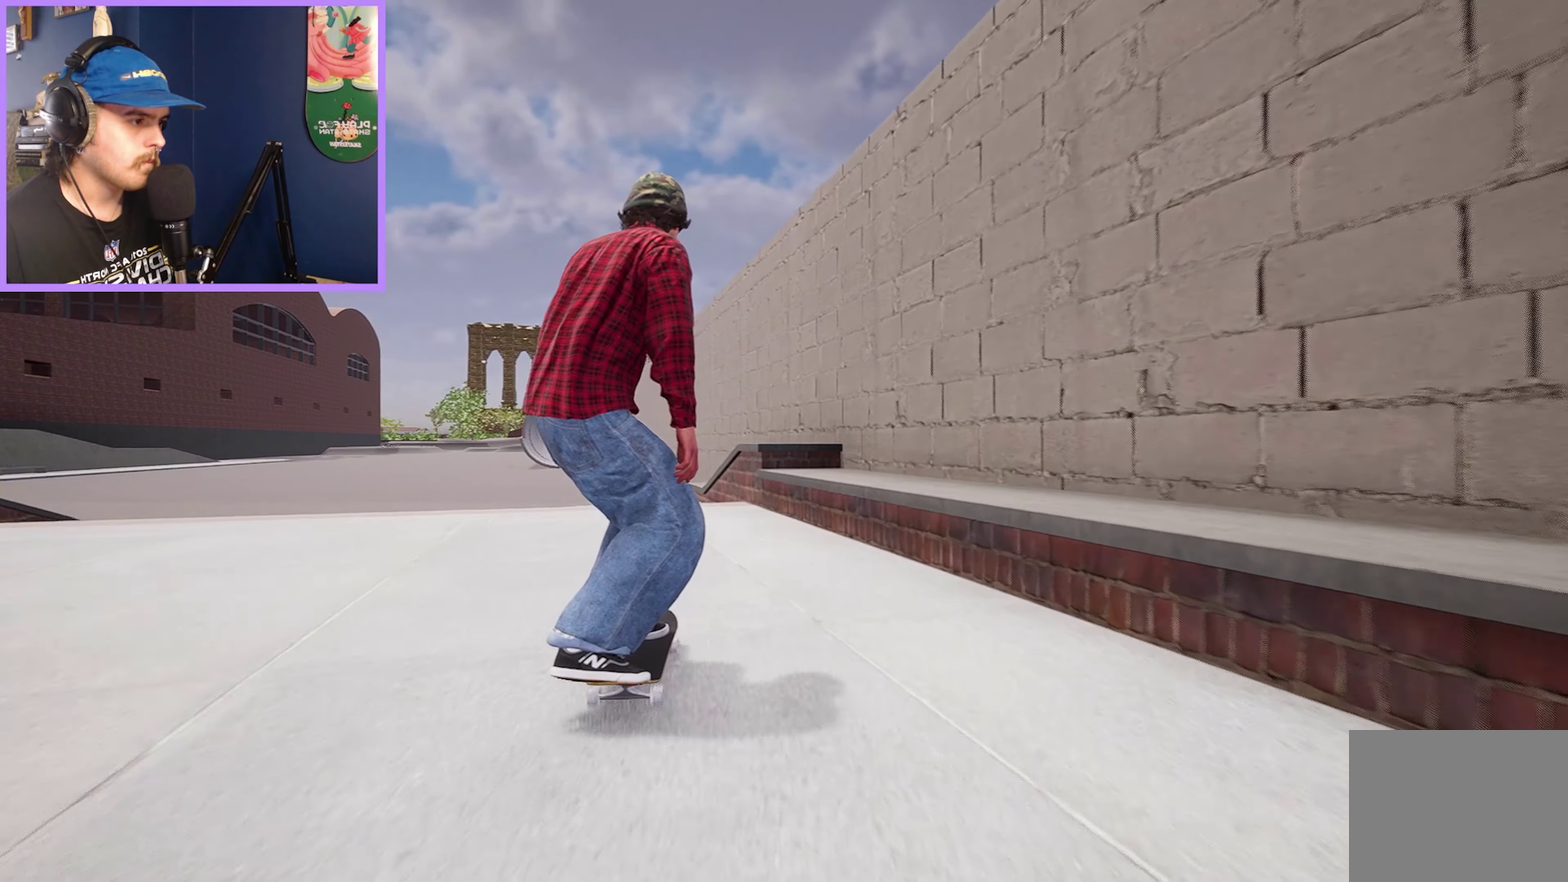
{"dt_ms": 600, "buttons": [], "left_stick": "center", "right_stick": "down", "events": [[233, "right_stick", "down"]]}
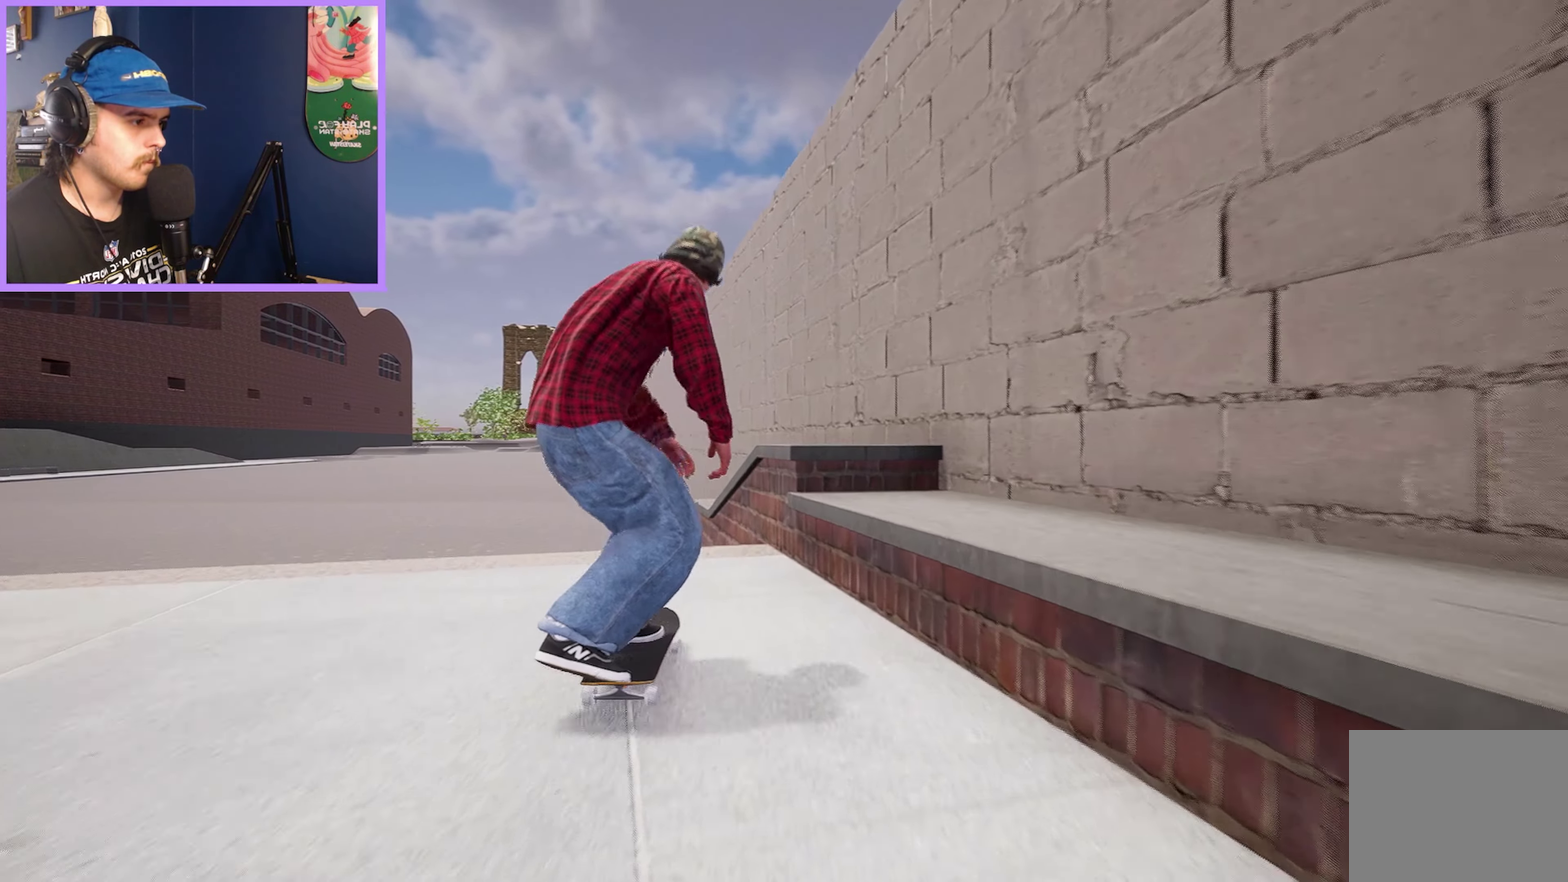
{"dt_ms": 600, "buttons": [], "left_stick": "center", "right_stick": "down", "events": [[83, "left_stick", "up"], [133, "right_stick", "center"], [150, "L2", "down"], [300, "left_stick", "center"], [350, "L2", "up"], [350, "right_stick", "down"]]}
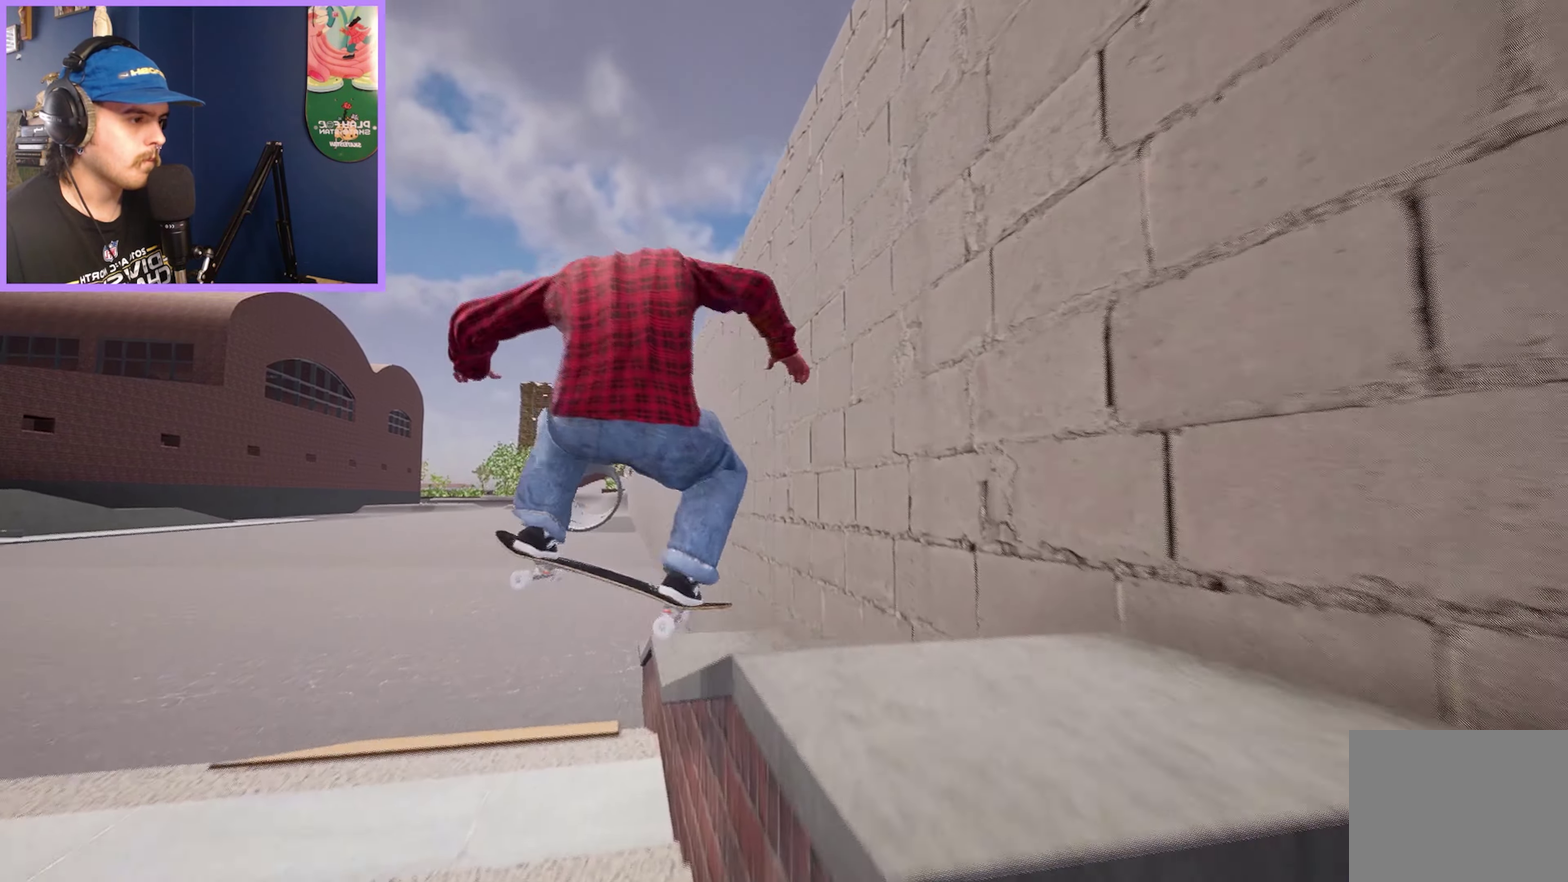
{"dt_ms": 400, "buttons": [], "left_stick": "center", "right_stick": "down", "events": []}
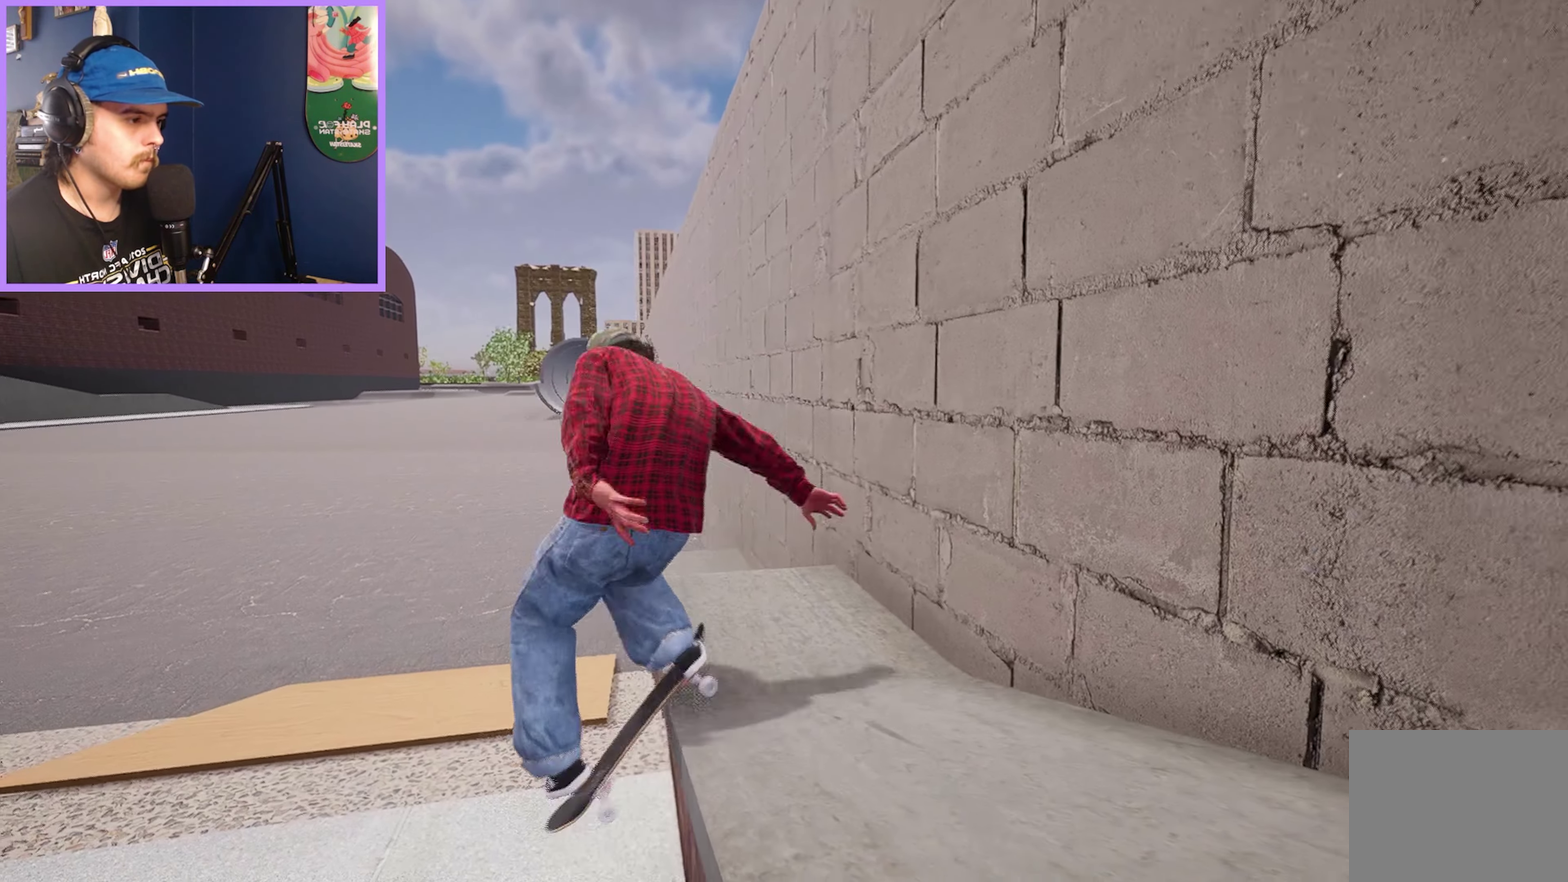
{"dt_ms": 300, "buttons": [], "left_stick": "center", "right_stick": "center", "events": [[66, "R2", "down"], [150, "left_stick", "left"], [200, "right_stick", "center"], [216, "left_stick", "center"], [283, "R2", "up"]]}
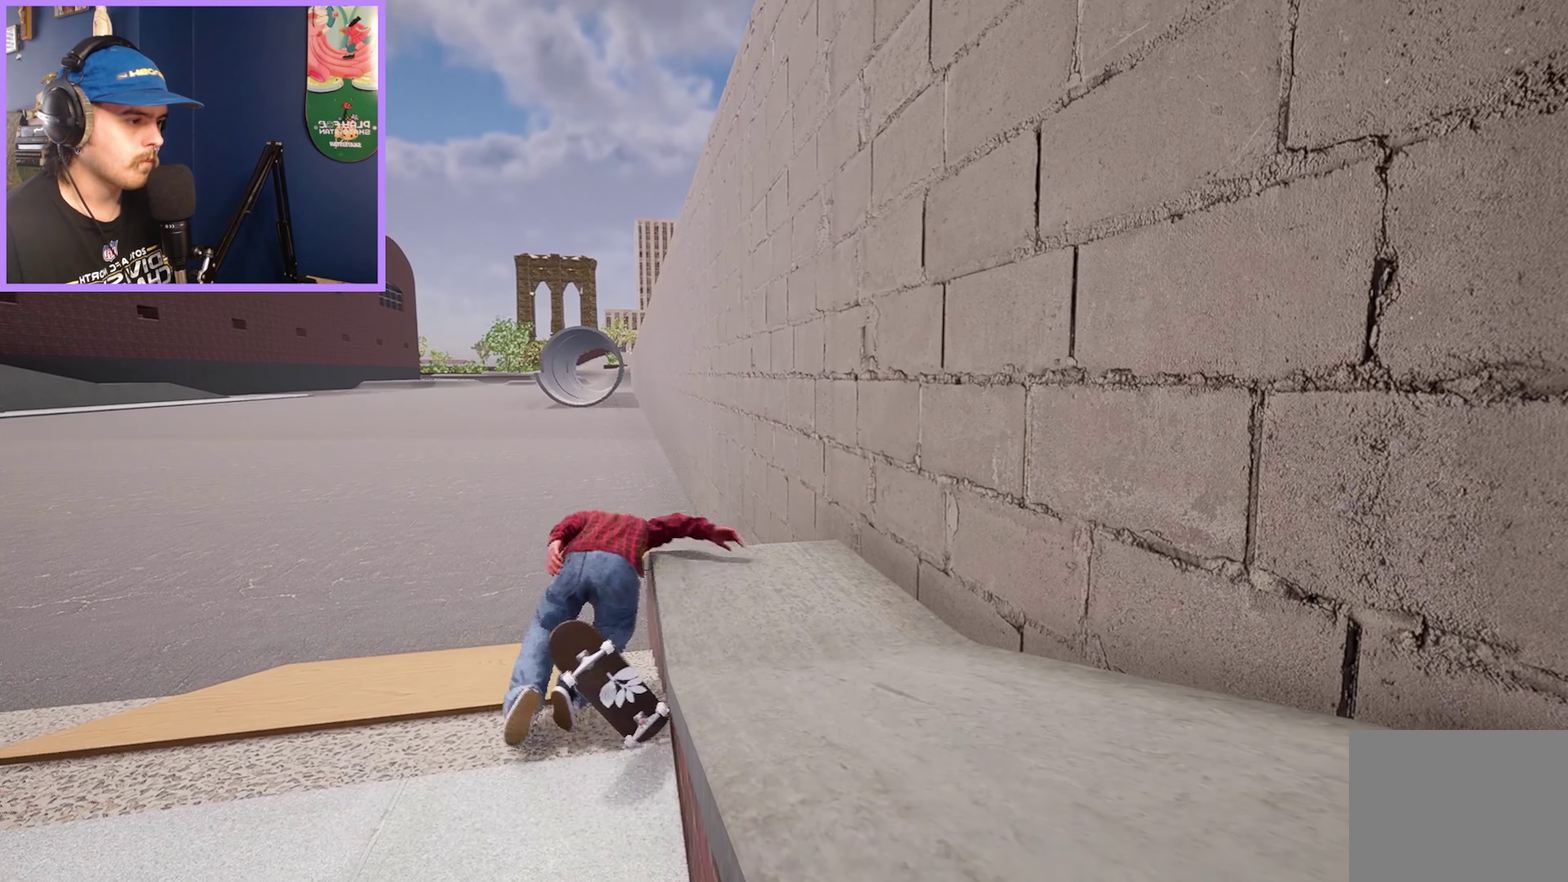
{"dt_ms": 700, "buttons": [], "left_stick": "center", "right_stick": "center", "events": []}
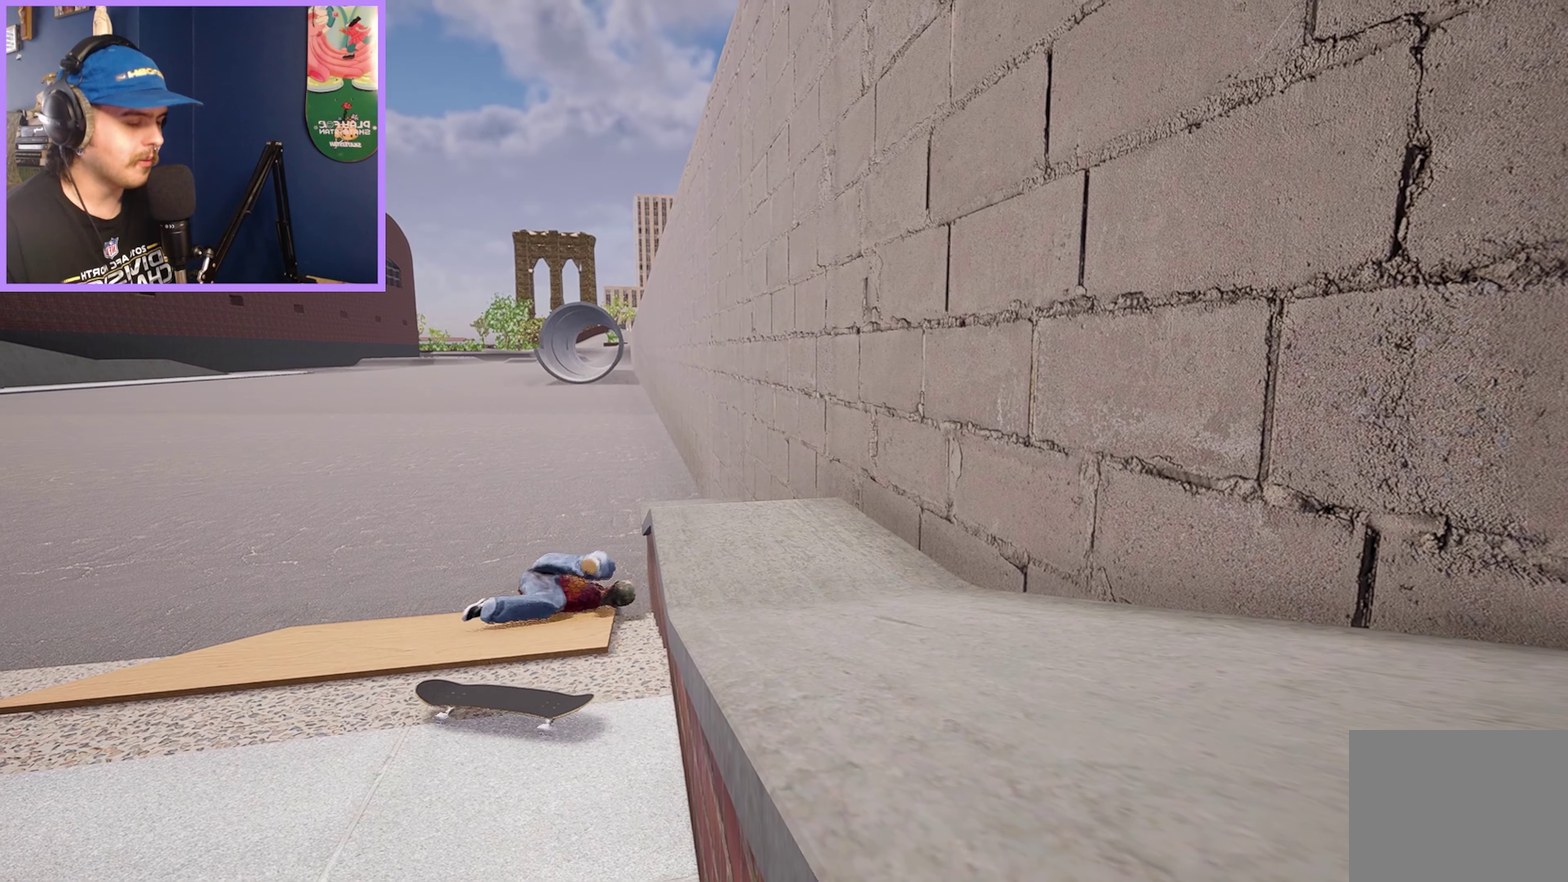
{"dt_ms": 500, "buttons": ["A"], "left_stick": "center", "right_stick": "center", "events": [[83, "Y", "down"], [166, "Y", "up"], [300, "A", "down"]]}
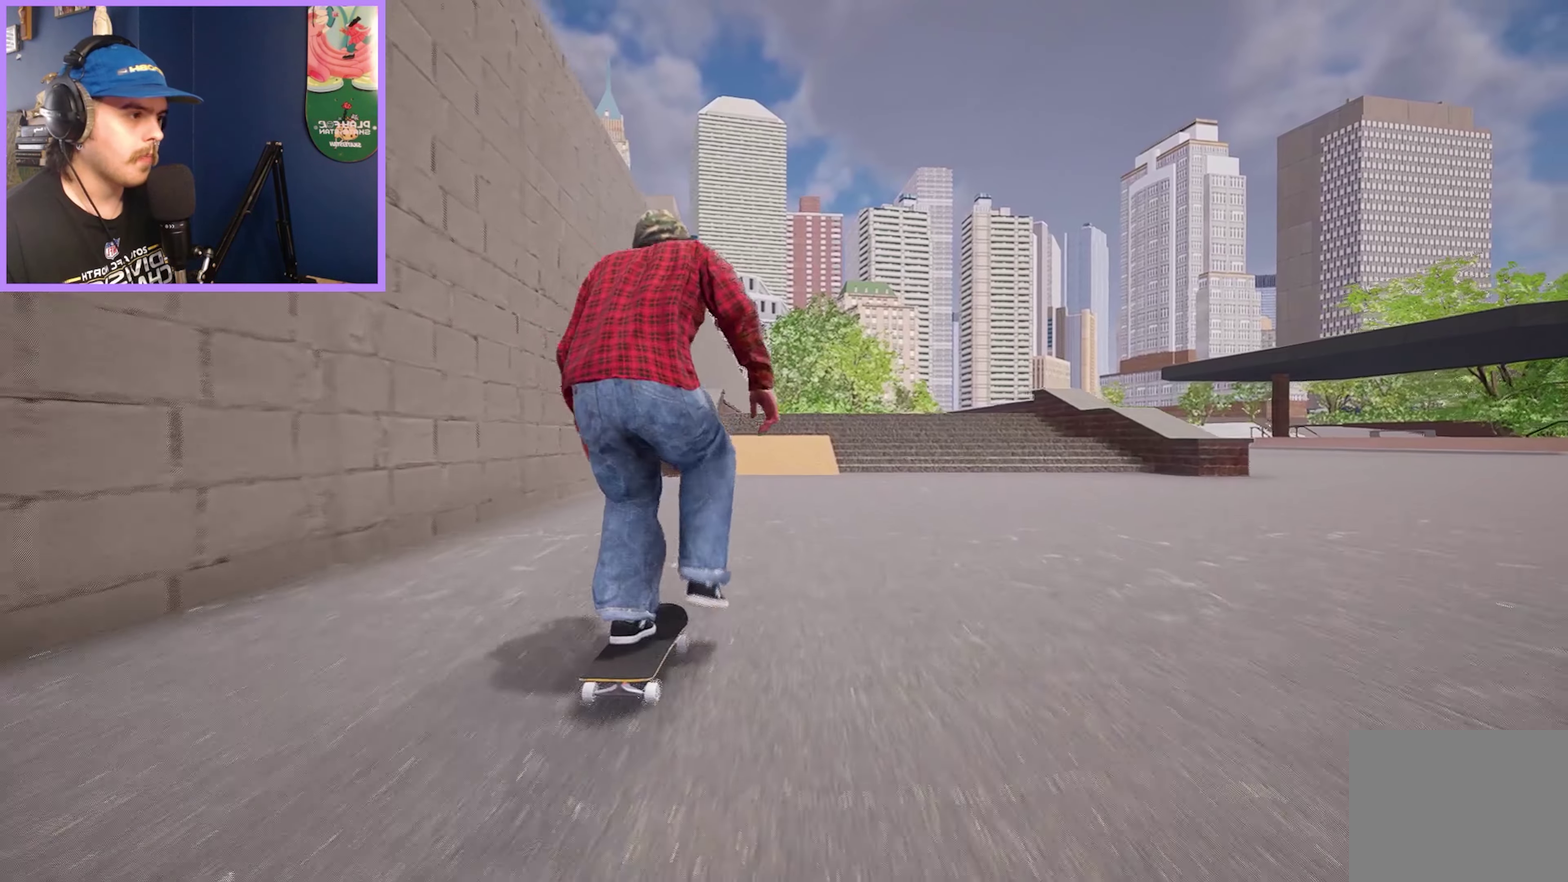
{"dt_ms": 600, "buttons": [], "left_stick": "center", "right_stick": "down", "events": [[116, "A", "up"], [400, "right_stick", "down"]]}
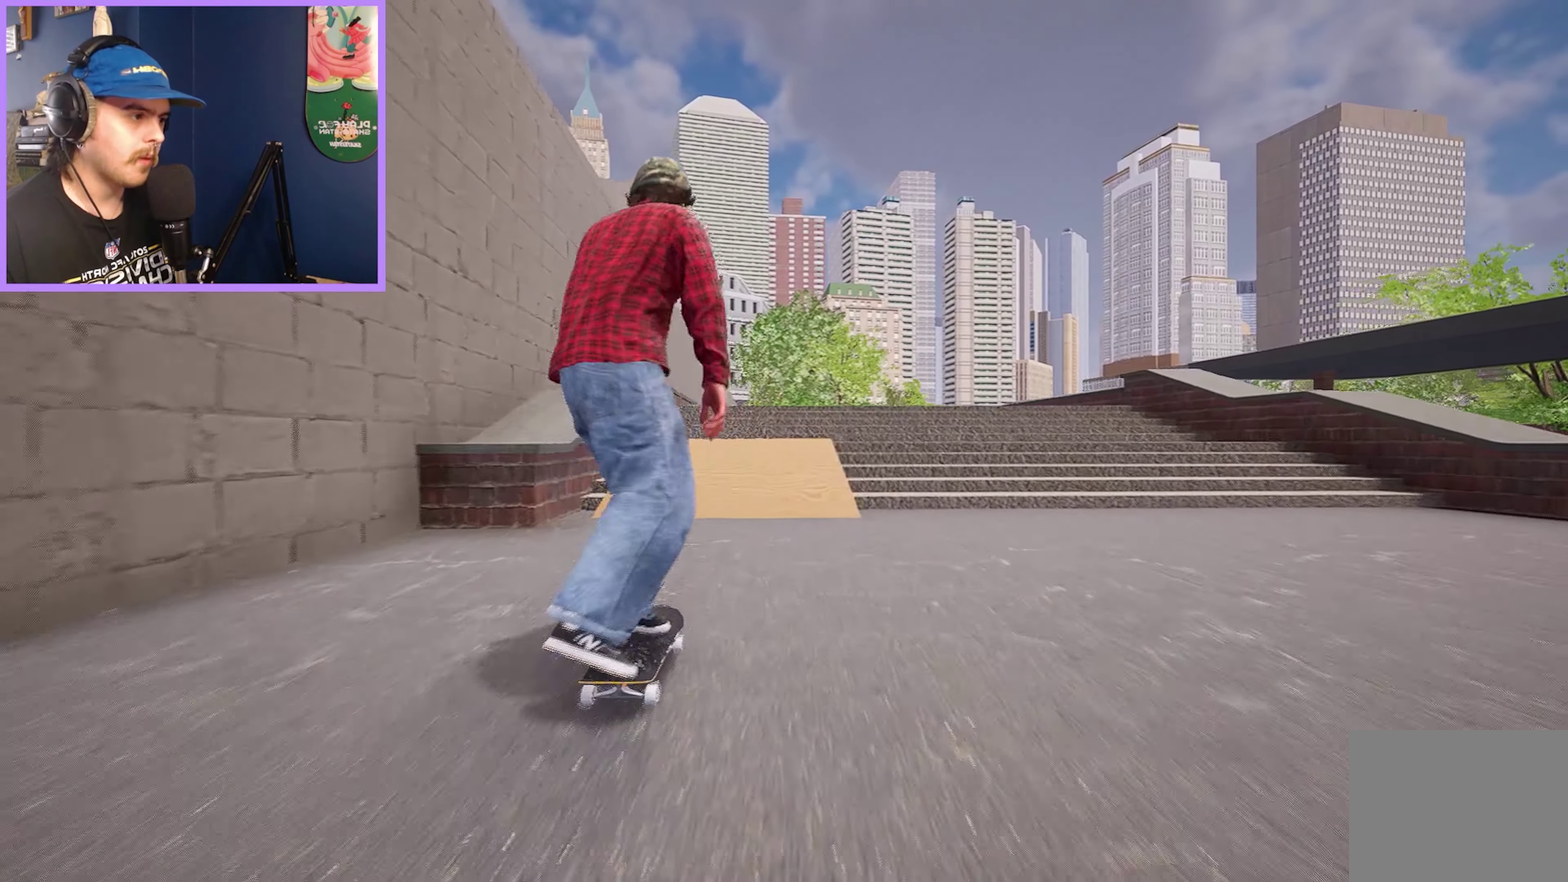
{"dt_ms": 600, "buttons": ["R2"], "left_stick": "center", "right_stick": "center", "events": [[400, "R2", "down"], [400, "left_stick", "right"], [417, "right_stick", "up"], [483, "right_stick", "center"], [517, "left_stick", "center"]]}
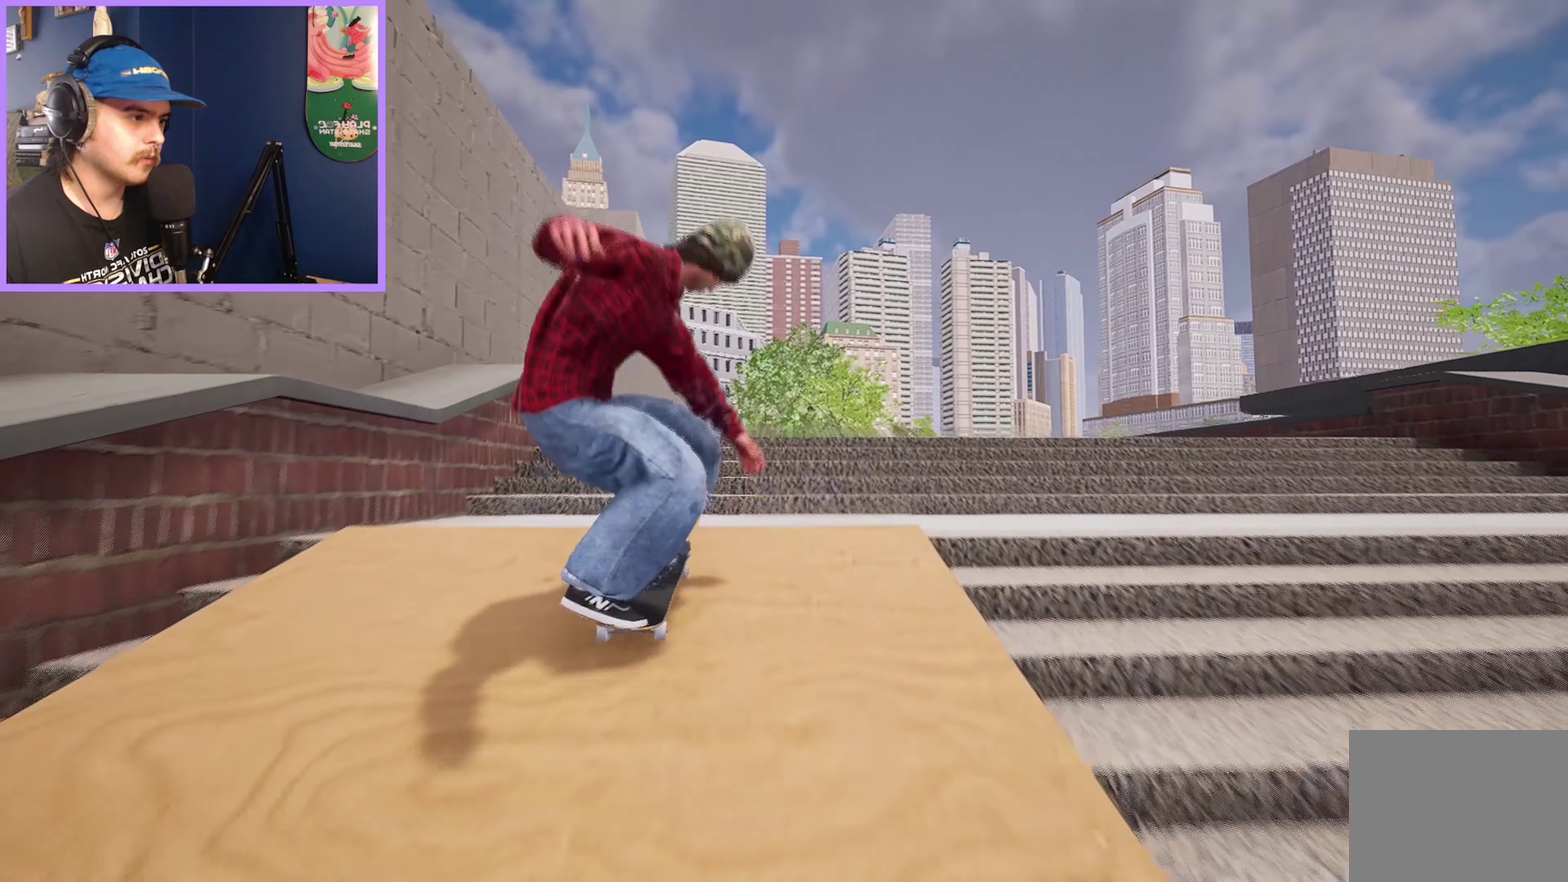
{"dt_ms": 300, "buttons": [], "left_stick": "center", "right_stick": "down", "events": [[17, "R2", "up"], [283, "right_stick", "down"]]}
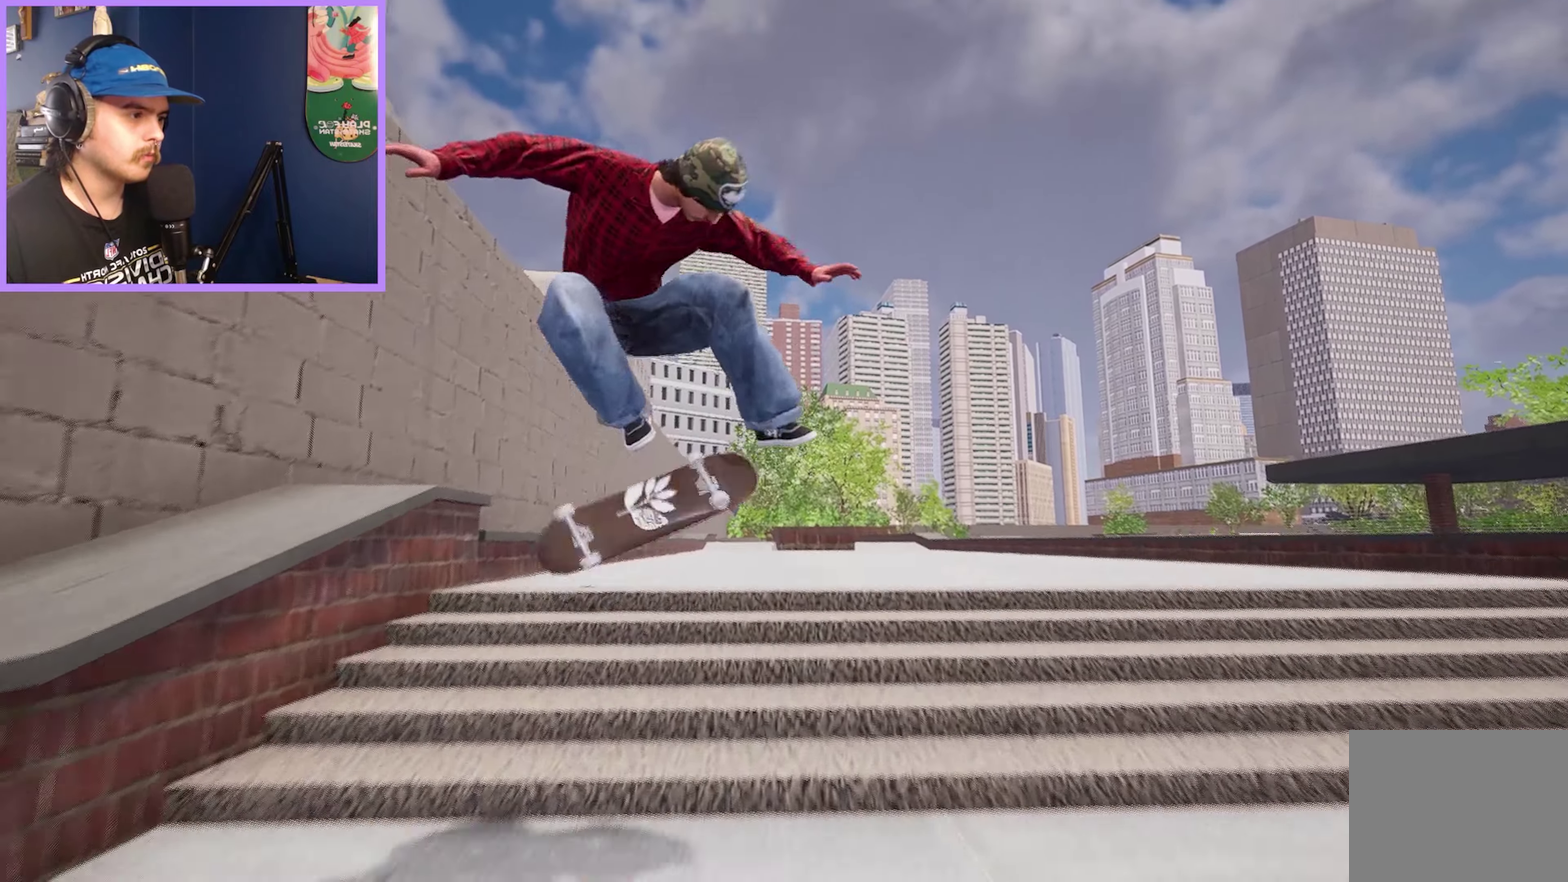
{"dt_ms": 400, "buttons": [], "left_stick": "center", "right_stick": "center", "events": [[83, "right_stick", "center"], [167, "R2", "down"], [317, "R2", "up"]]}
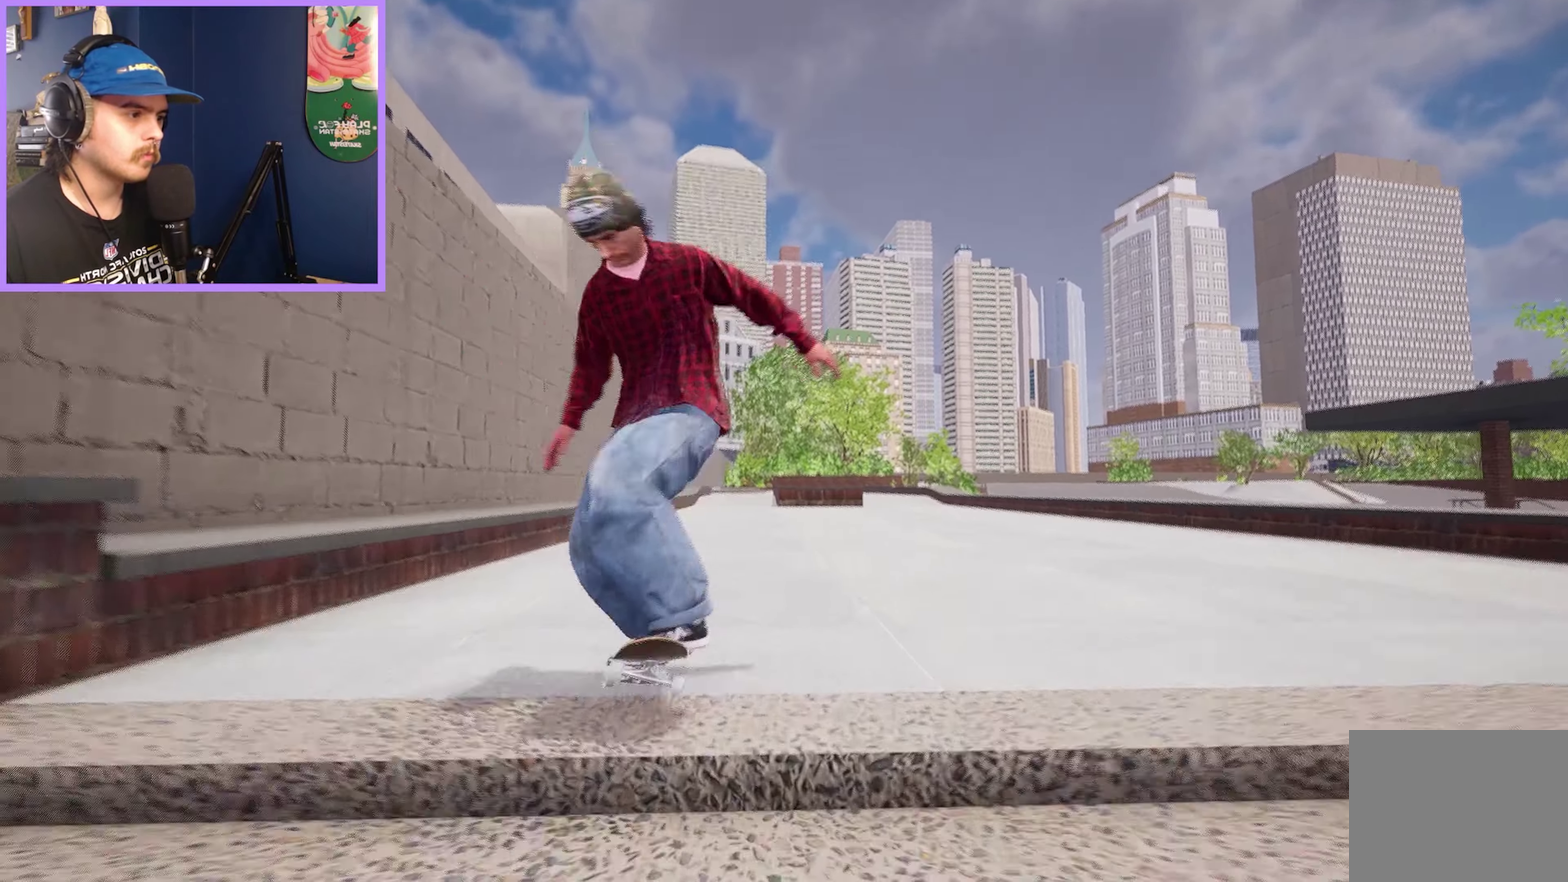
{"dt_ms": 600, "buttons": [], "left_stick": "center", "right_stick": "center", "events": []}
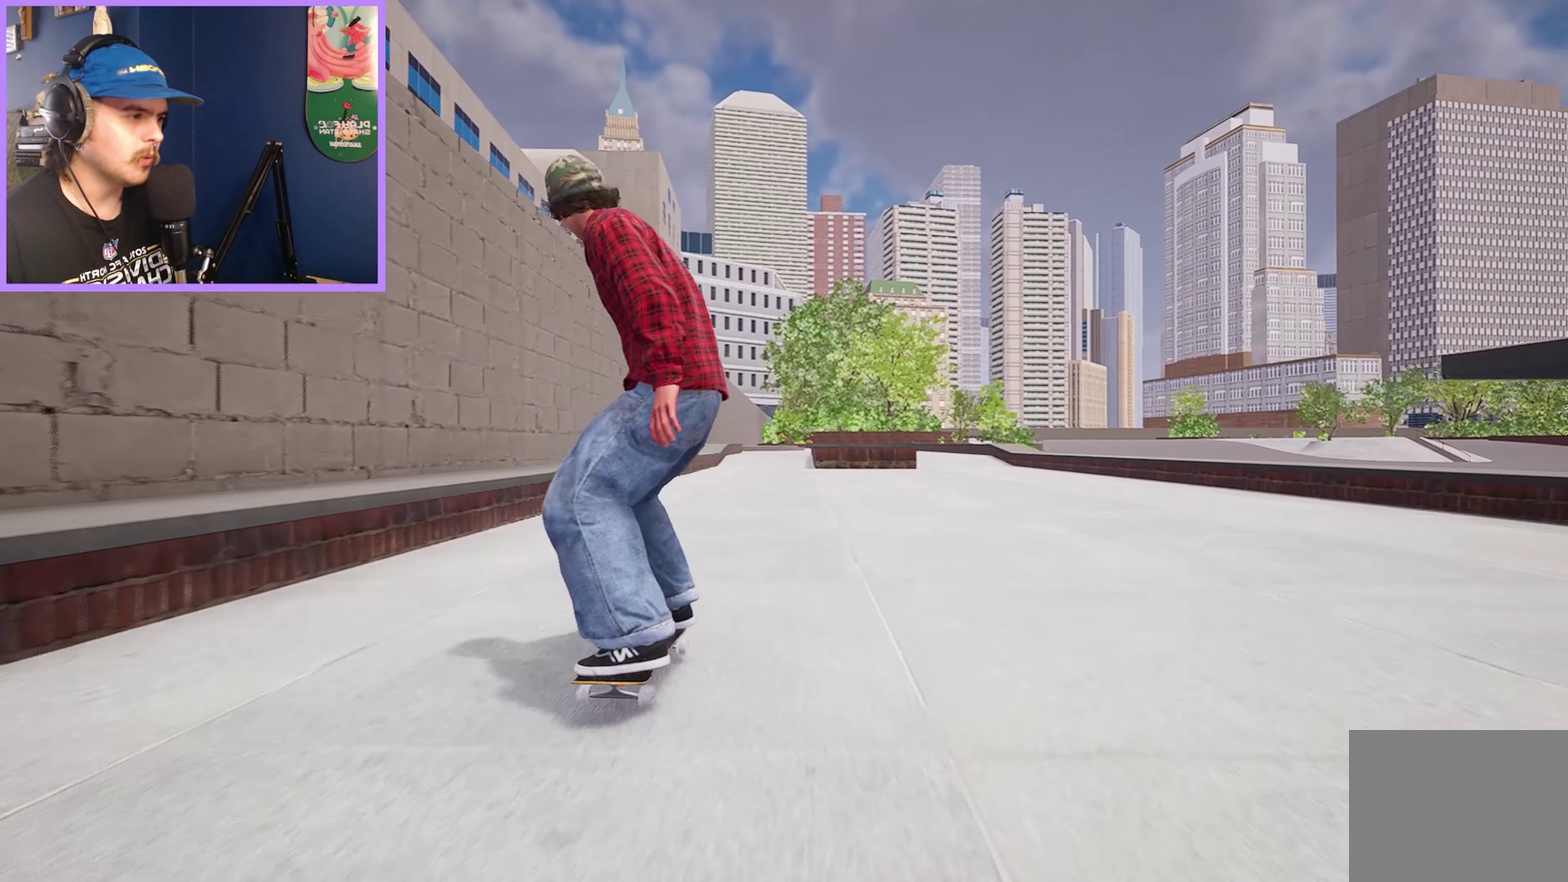
{"dt_ms": 500, "buttons": [], "left_stick": "center", "right_stick": "center", "events": []}
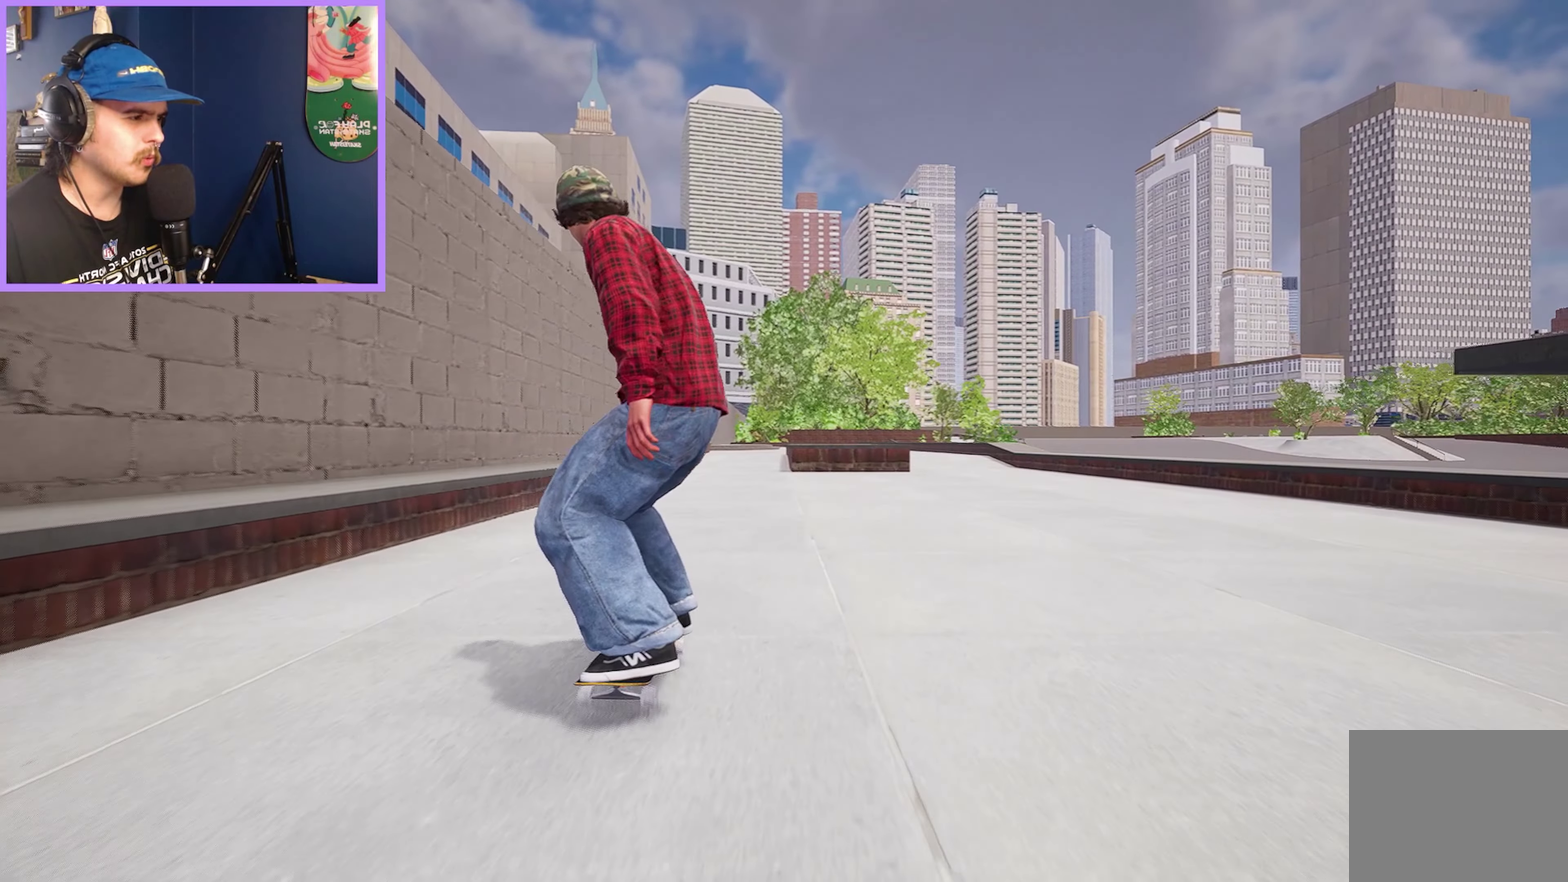
{"dt_ms": 500, "buttons": [], "left_stick": "center", "right_stick": "center", "events": [[217, "L2", "down"], [267, "L2", "up"], [333, "DPAD_LEFT", "down"], [450, "DPAD_LEFT", "up"]]}
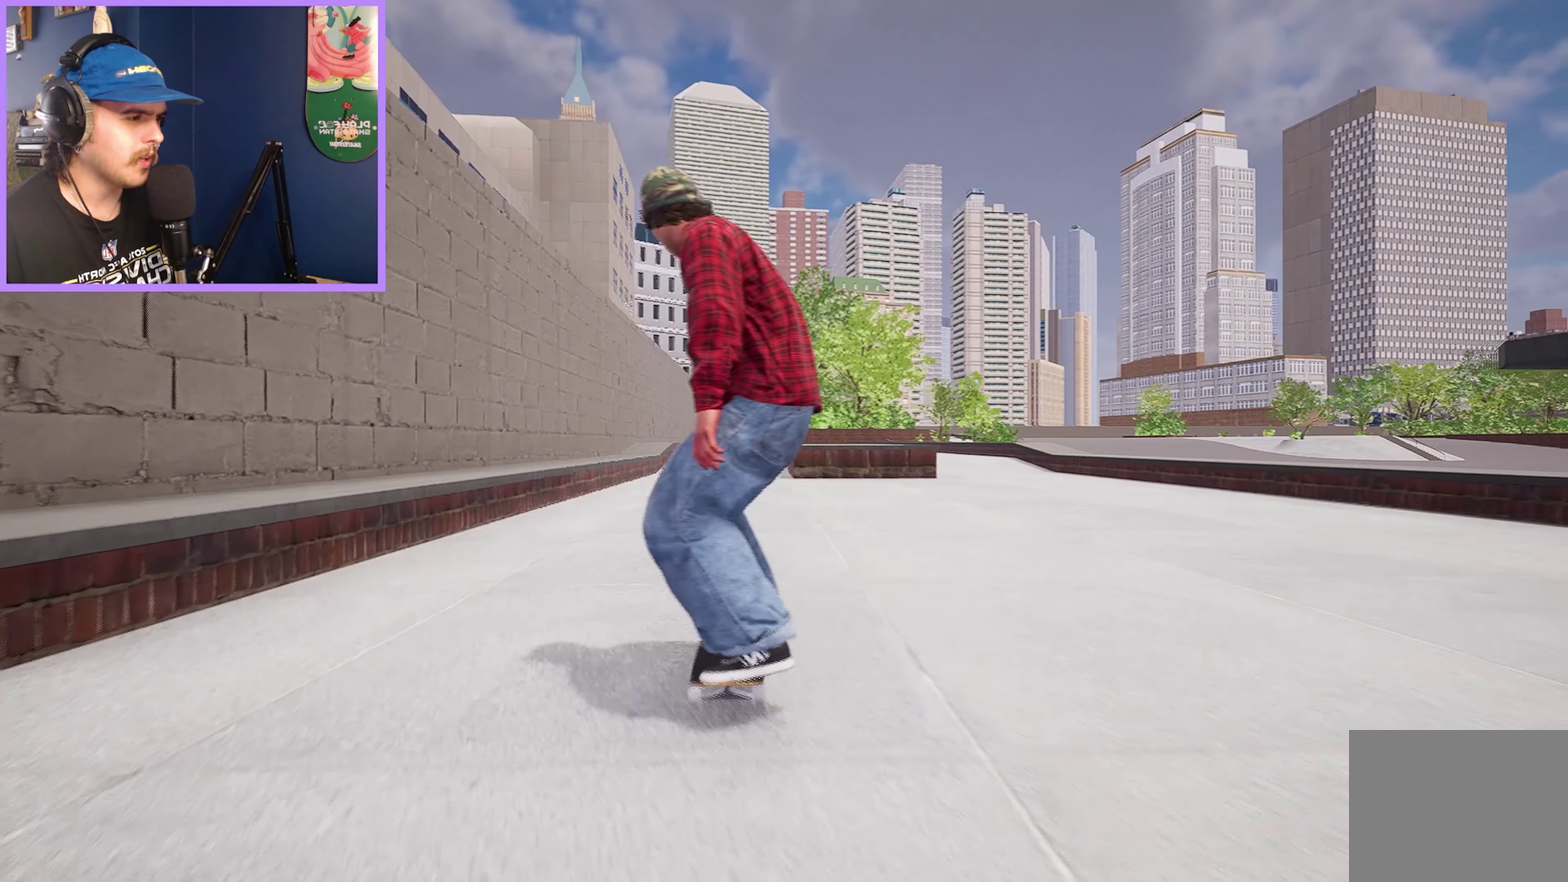
{"dt_ms": 500, "buttons": [], "left_stick": "center", "right_stick": "center", "events": [[333, "L2", "down"], [400, "L2", "up"]]}
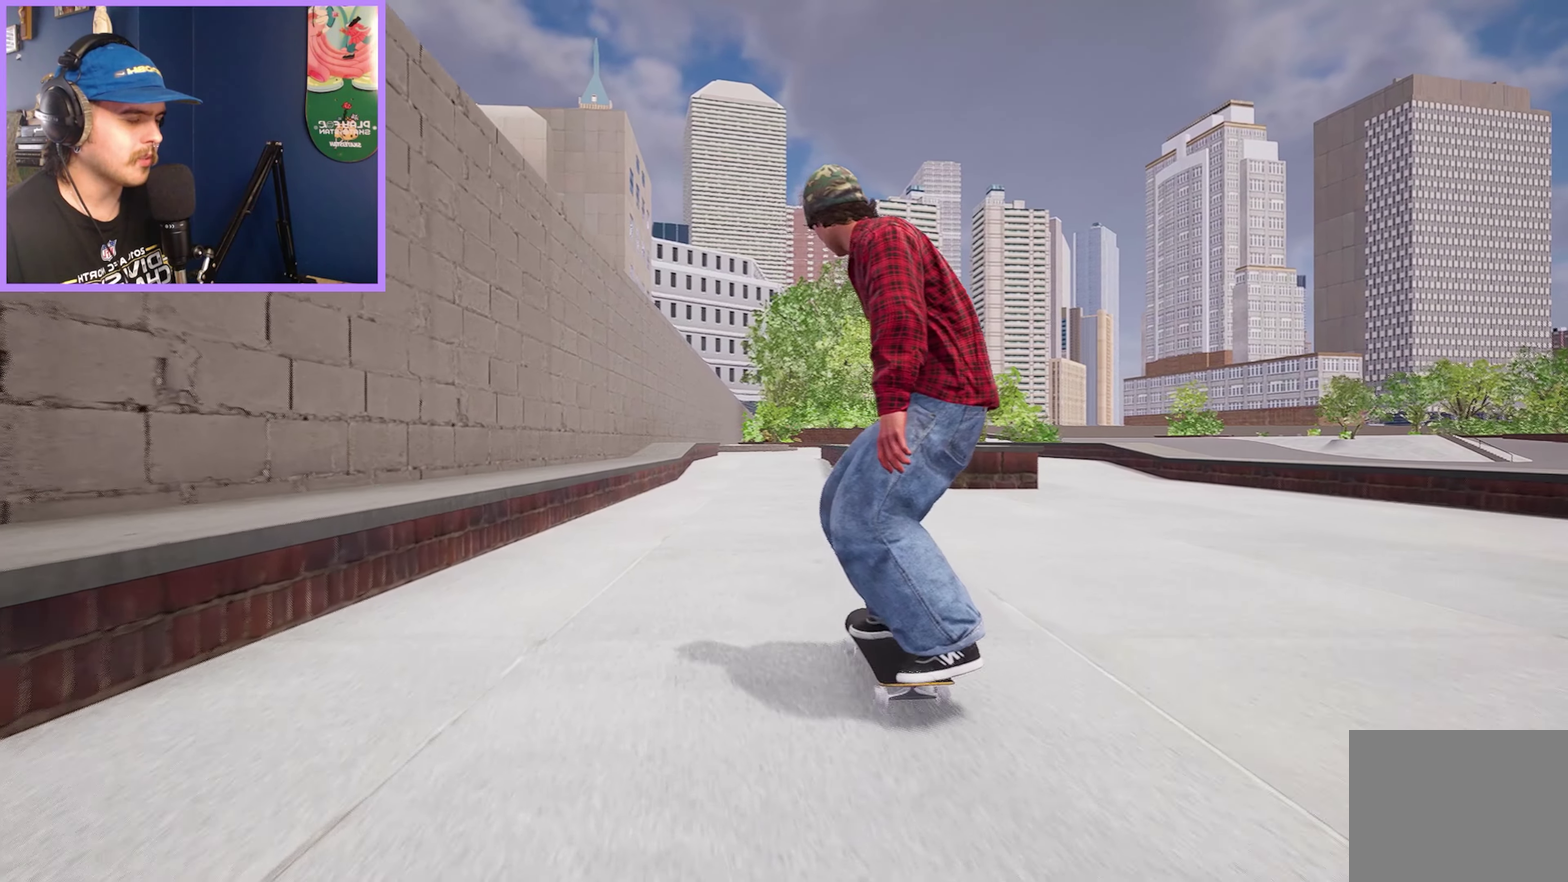
{"dt_ms": 500, "buttons": [], "left_stick": "center", "right_stick": "center", "events": [[67, "L2", "down"], [117, "L2", "up"], [333, "X", "down"], [433, "X", "up"]]}
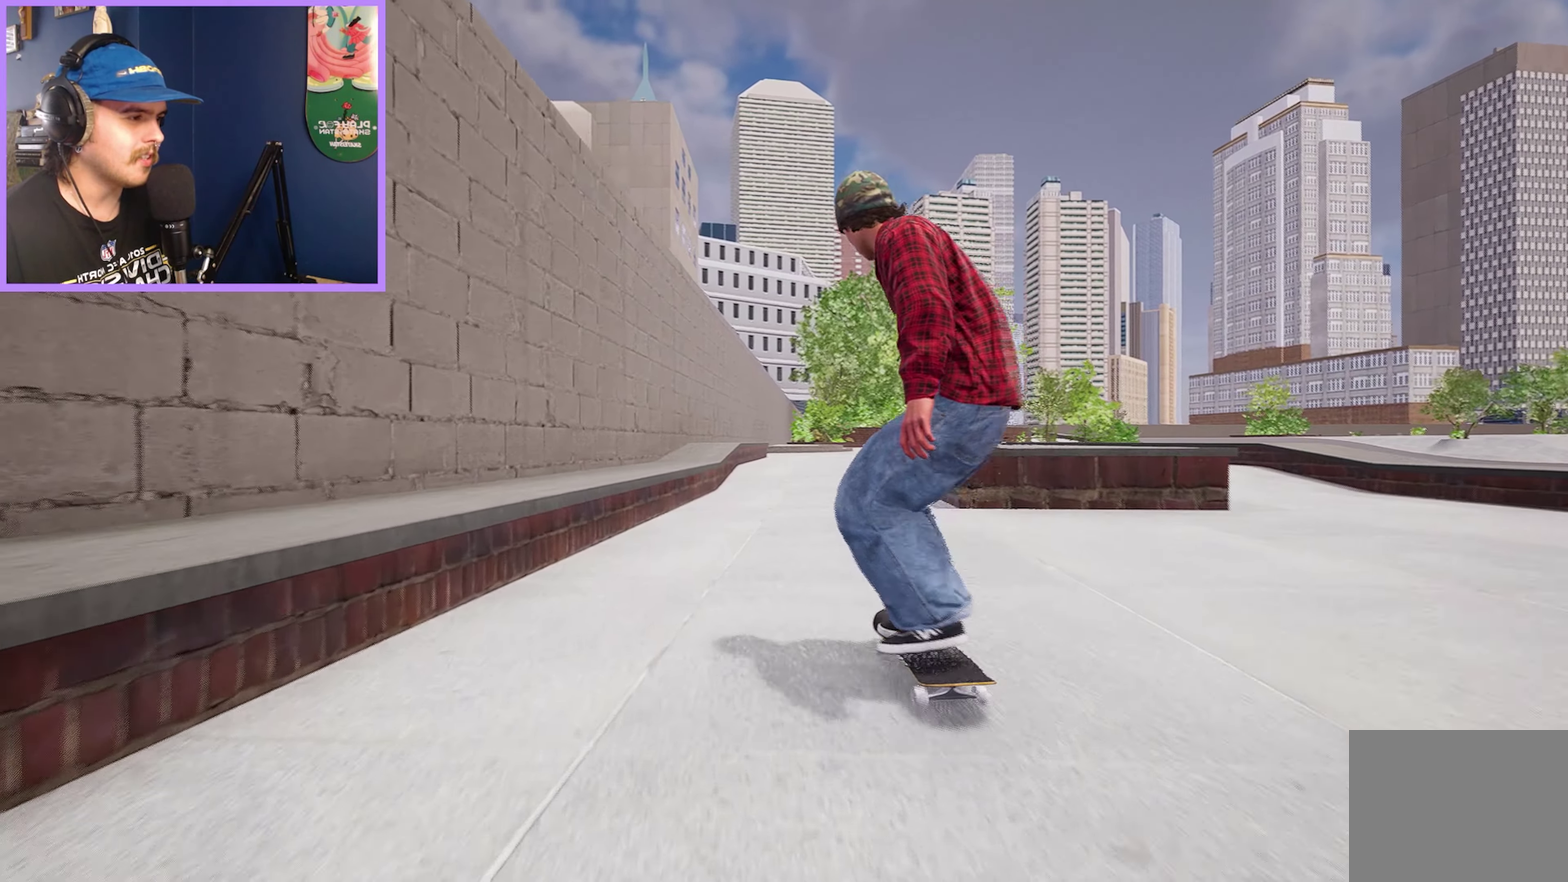
{"dt_ms": 500, "buttons": [], "left_stick": "center", "right_stick": "center", "events": []}